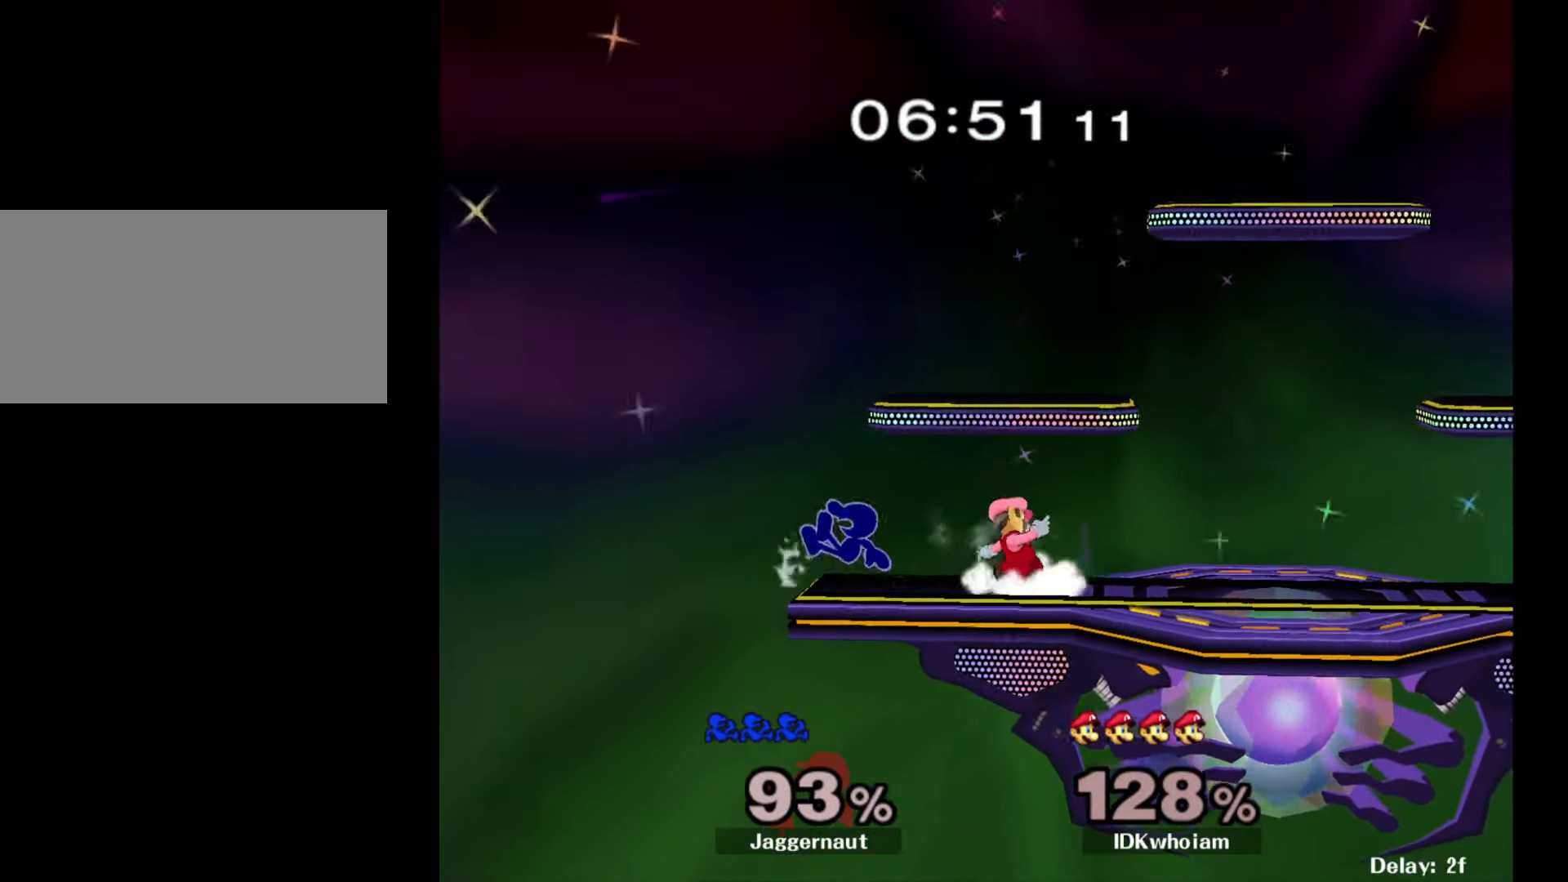
Gameplay with a controller (Nintendo layout); each line is a JSON object with the inputs held at the frame after it. "events" lists button and stick changes between this image and that frame as [ms after this image, input, new state], when the widget could be followed in between. Not read: L3 R3.
{"buttons": [], "left_stick": "right", "right_stick": "center", "events": [[67, "A", "down"], [200, "A", "up"]]}
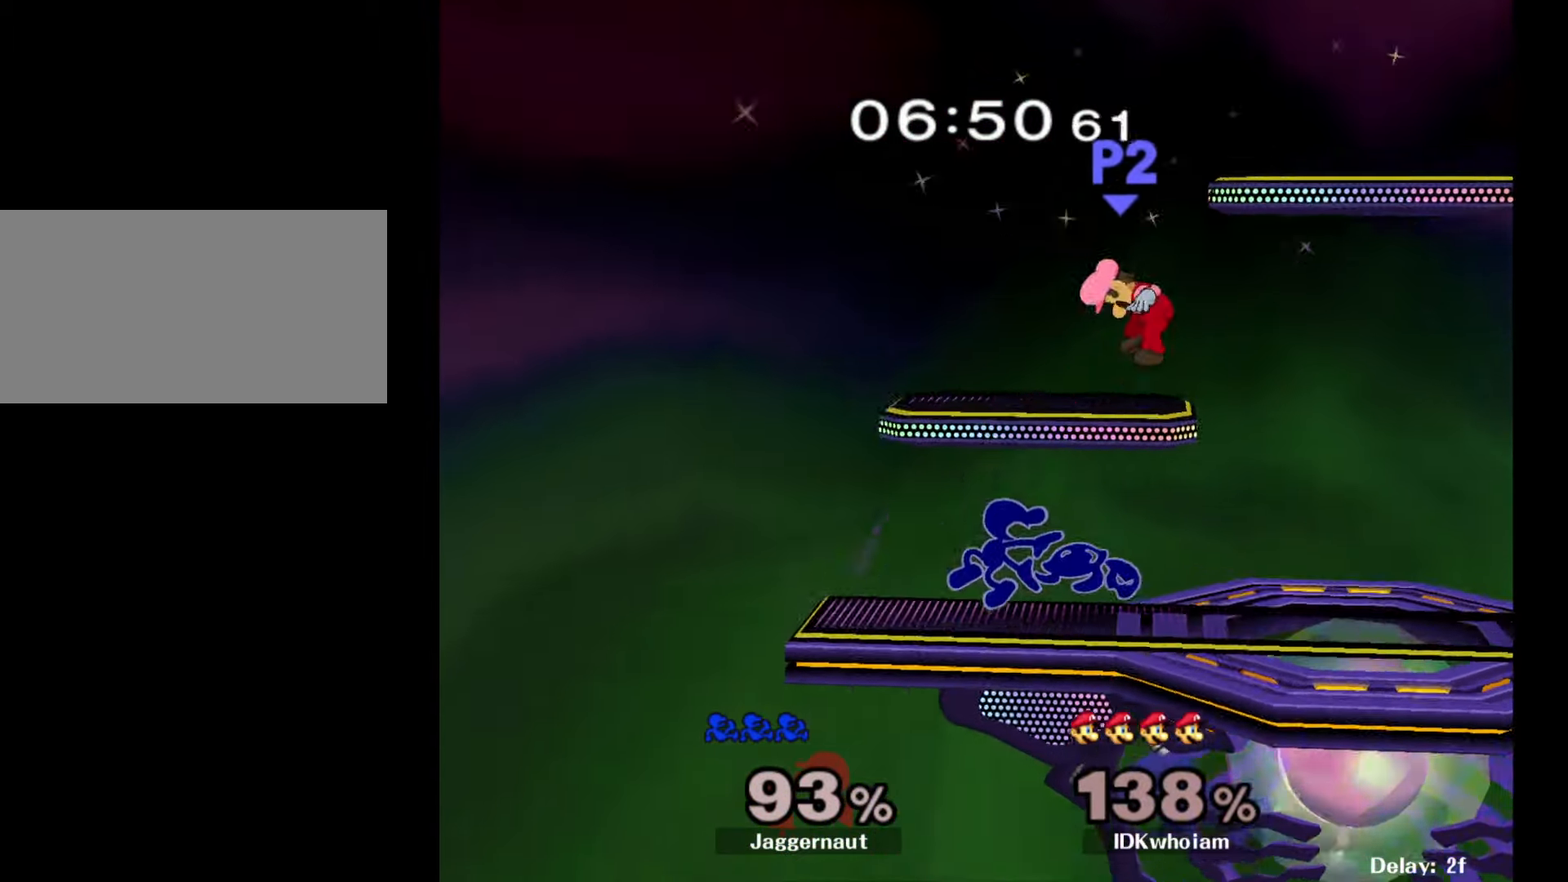
{"buttons": [], "left_stick": "right", "right_stick": "center", "events": [[84, "R1", "down"], [267, "R1", "up"], [317, "left_stick", "center"], [450, "left_stick", "right"]]}
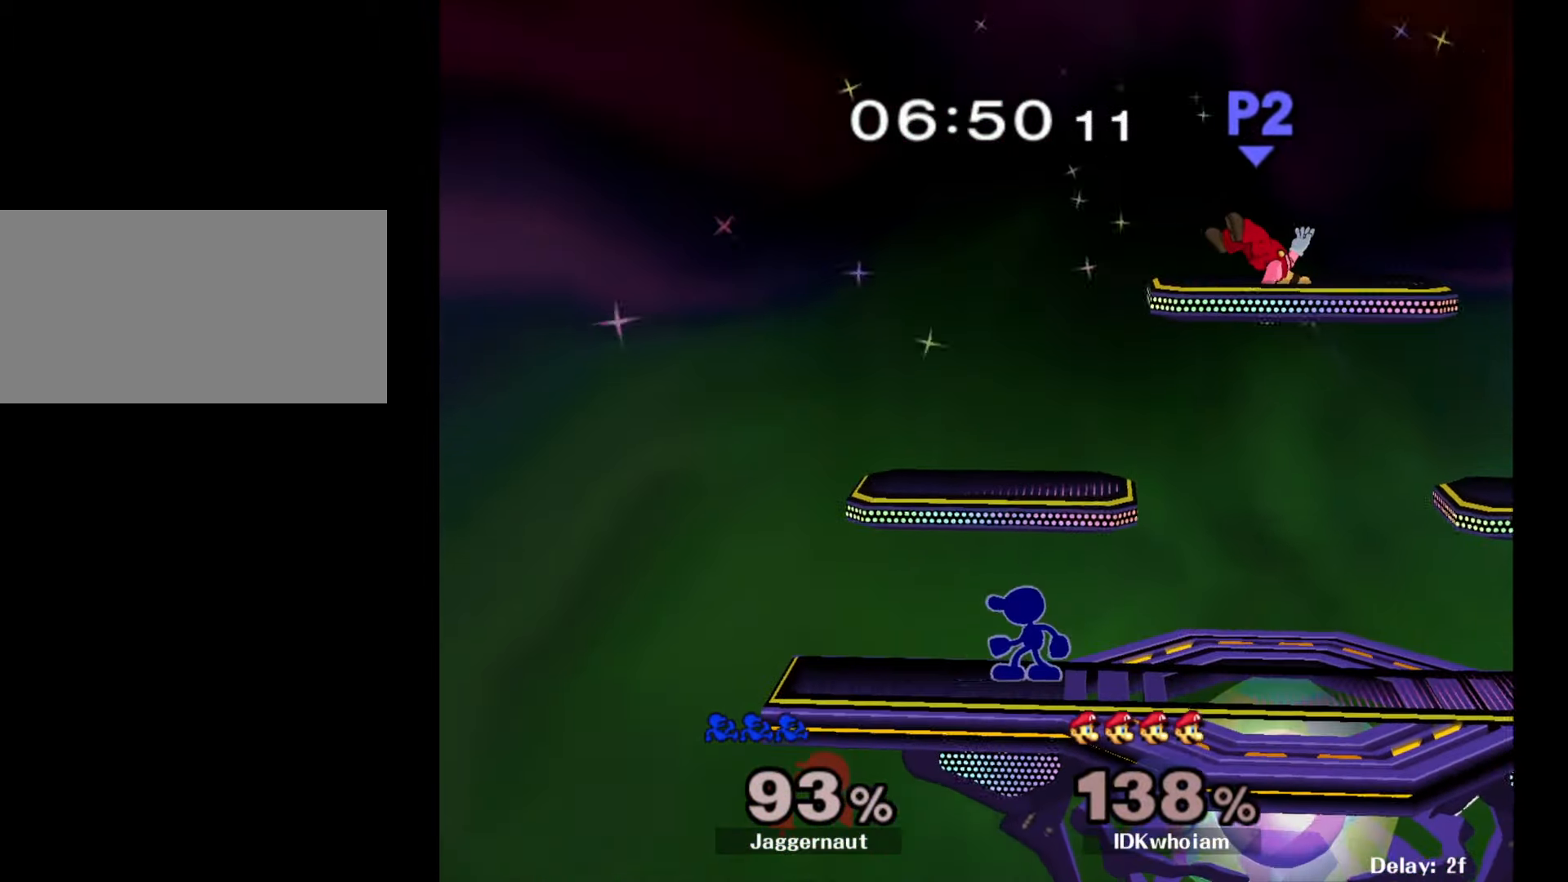
{"buttons": ["A", "Y"], "left_stick": "center", "right_stick": "center", "events": [[234, "Y", "down"], [317, "Y", "up"], [334, "left_stick", "center"], [400, "Y", "down"], [467, "A", "down"]]}
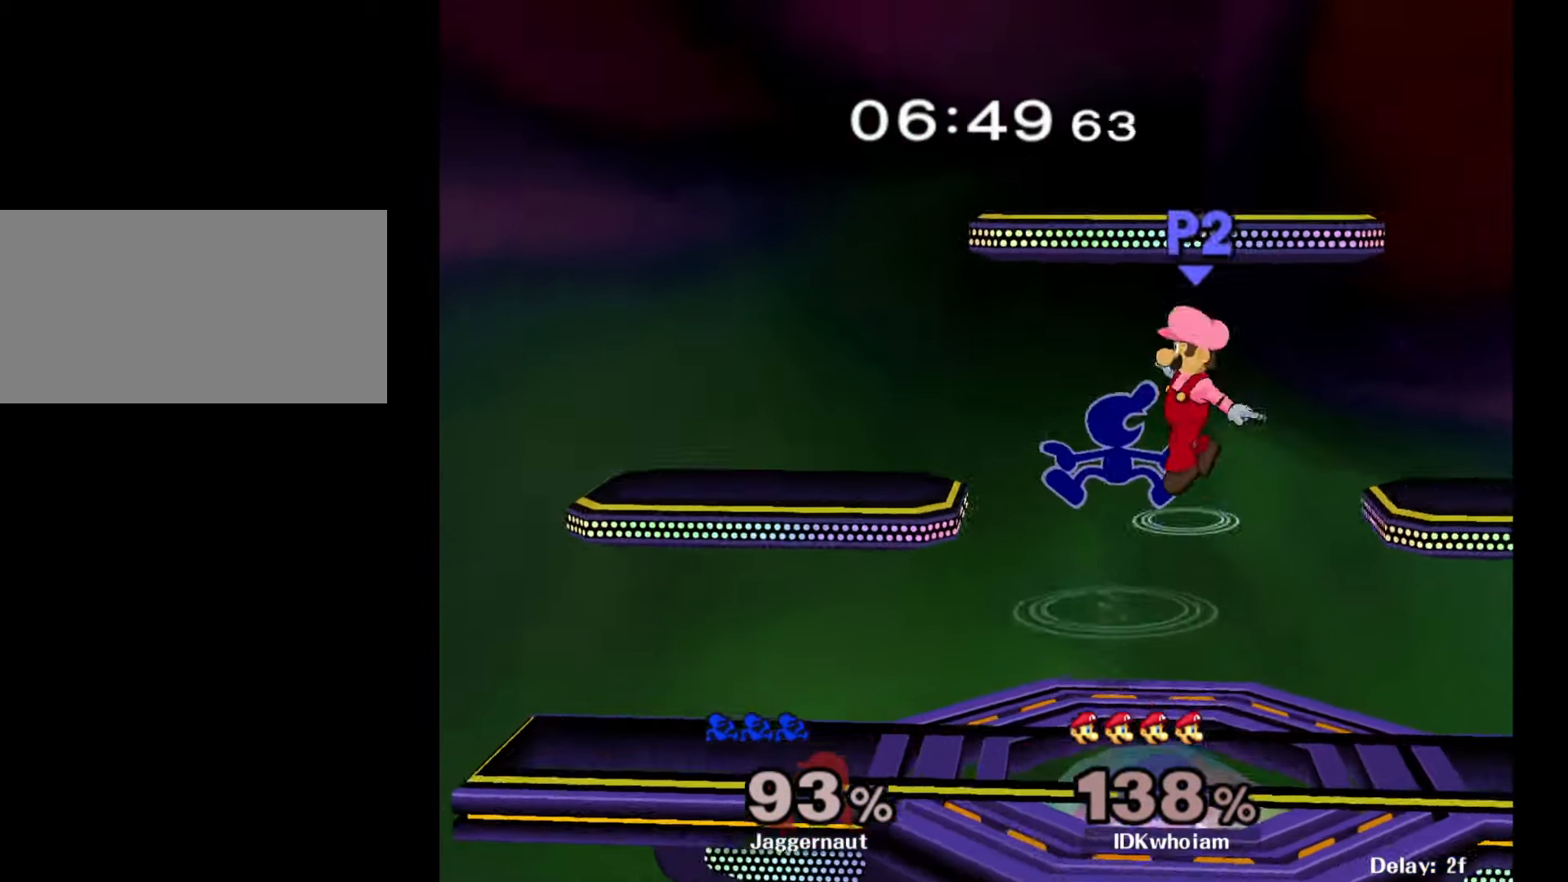
{"buttons": [], "left_stick": "right", "right_stick": "center", "events": [[17, "Y", "up"], [84, "A", "up"], [200, "left_stick", "right"]]}
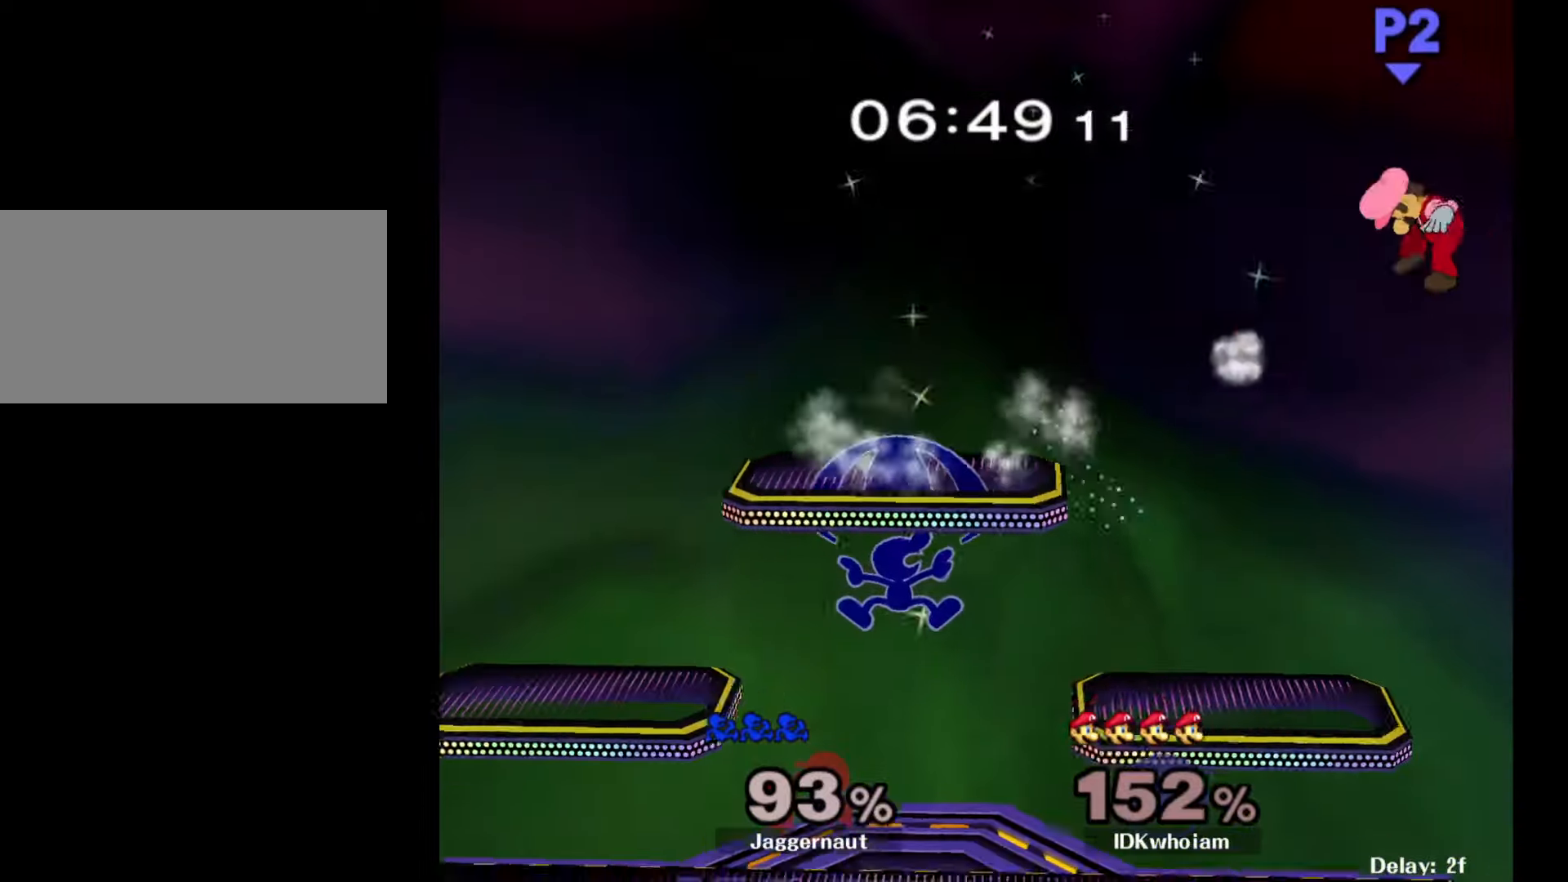
{"buttons": [], "left_stick": "center", "right_stick": "center", "events": [[417, "left_stick", "center"]]}
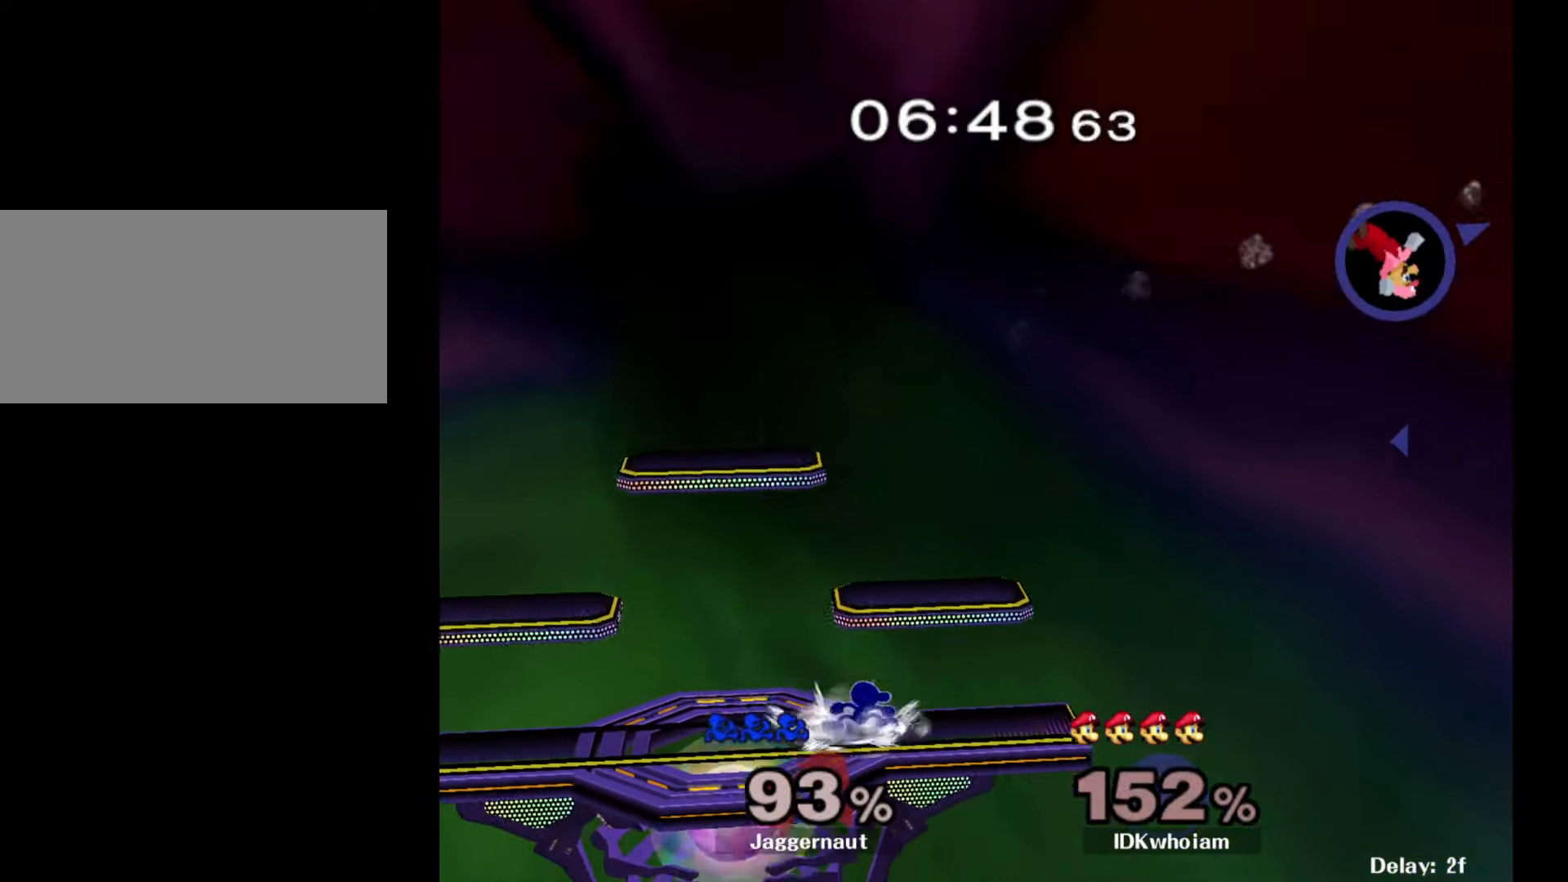
{"buttons": [], "left_stick": "center", "right_stick": "center", "events": [[17, "Y", "down"], [117, "Y", "up"], [200, "Y", "down"], [284, "left_stick", "down-right"], [367, "R1", "down"], [450, "Y", "up"], [467, "left_stick", "center"], [500, "R1", "up"]]}
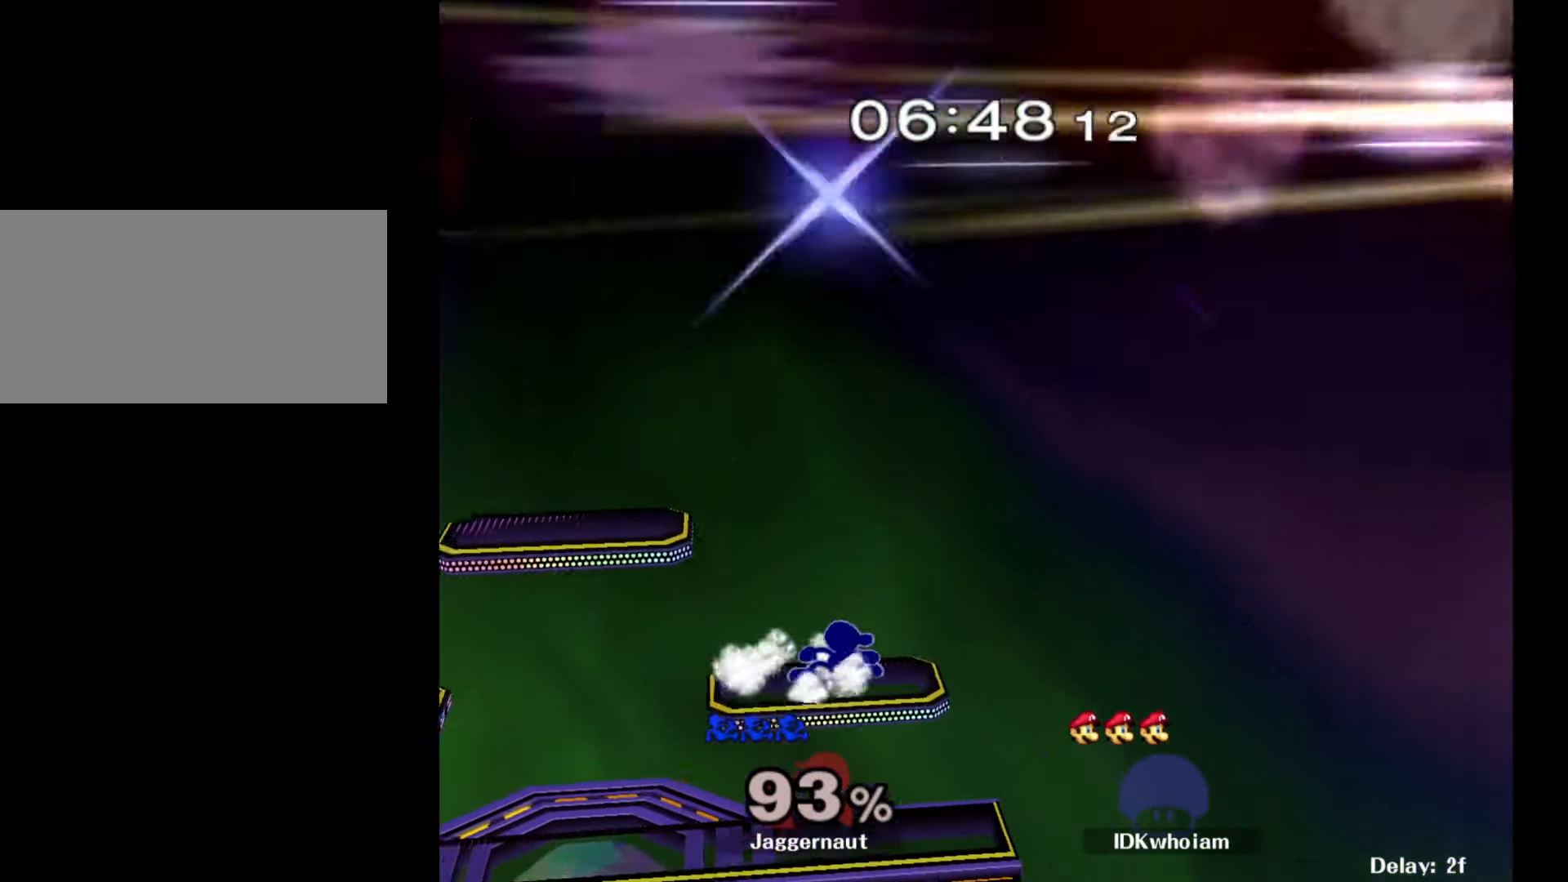
{"buttons": [], "left_stick": "left", "right_stick": "center", "events": [[67, "Y", "down"], [67, "left_stick", "down-left"], [150, "R1", "down"], [200, "Y", "up"], [217, "left_stick", "center"], [267, "R1", "up"], [317, "left_stick", "left"]]}
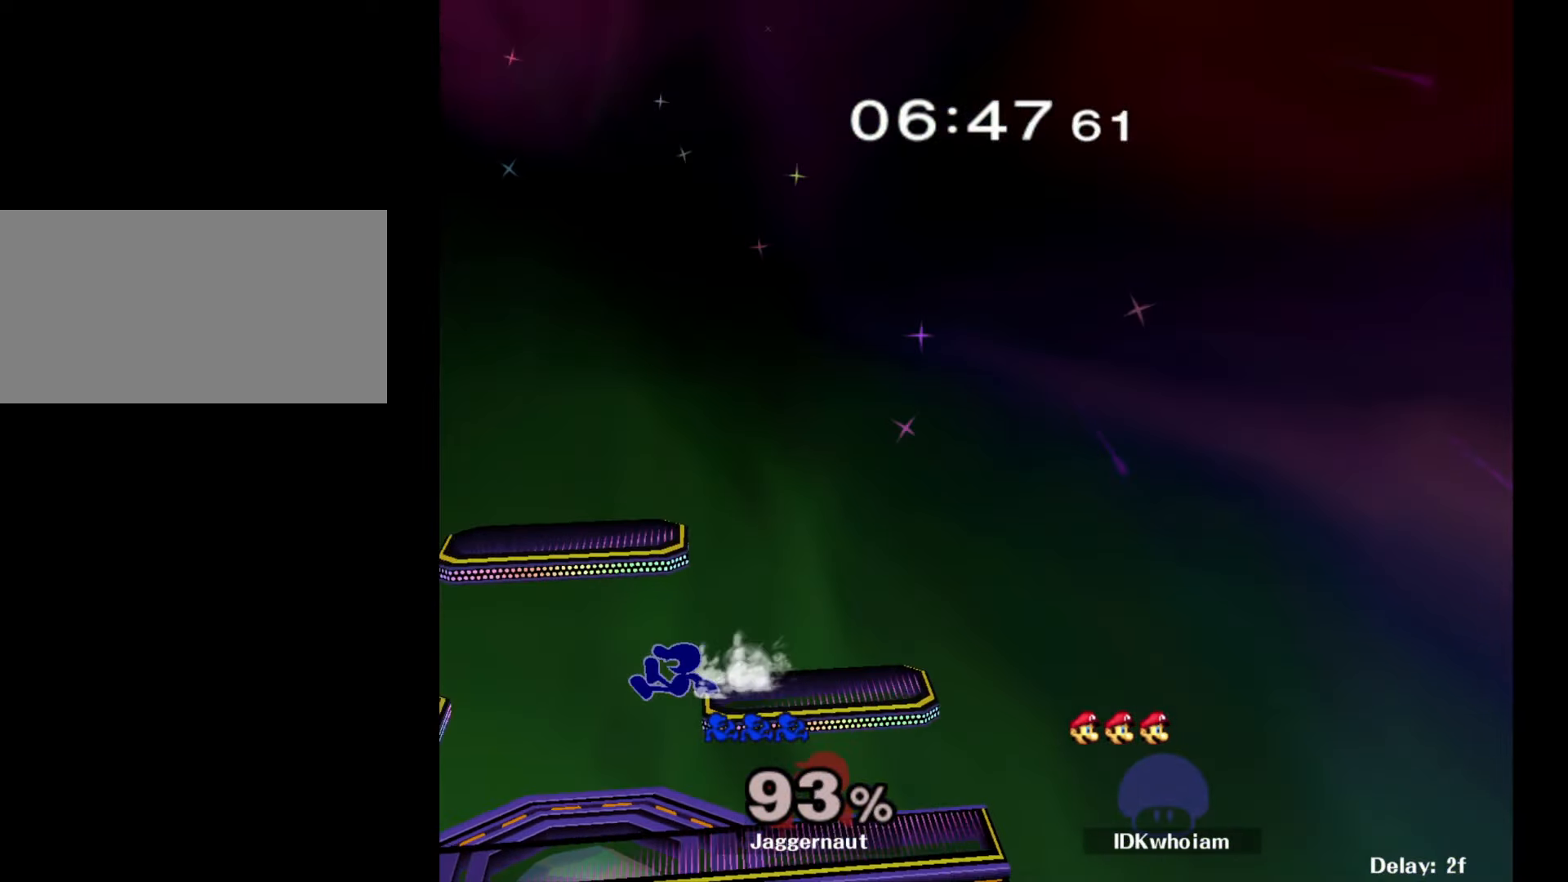
{"buttons": ["Y"], "left_stick": "center", "right_stick": "center", "events": [[67, "left_stick", "down-right"], [200, "R1", "down"], [317, "left_stick", "center"], [334, "R1", "up"], [467, "Y", "down"]]}
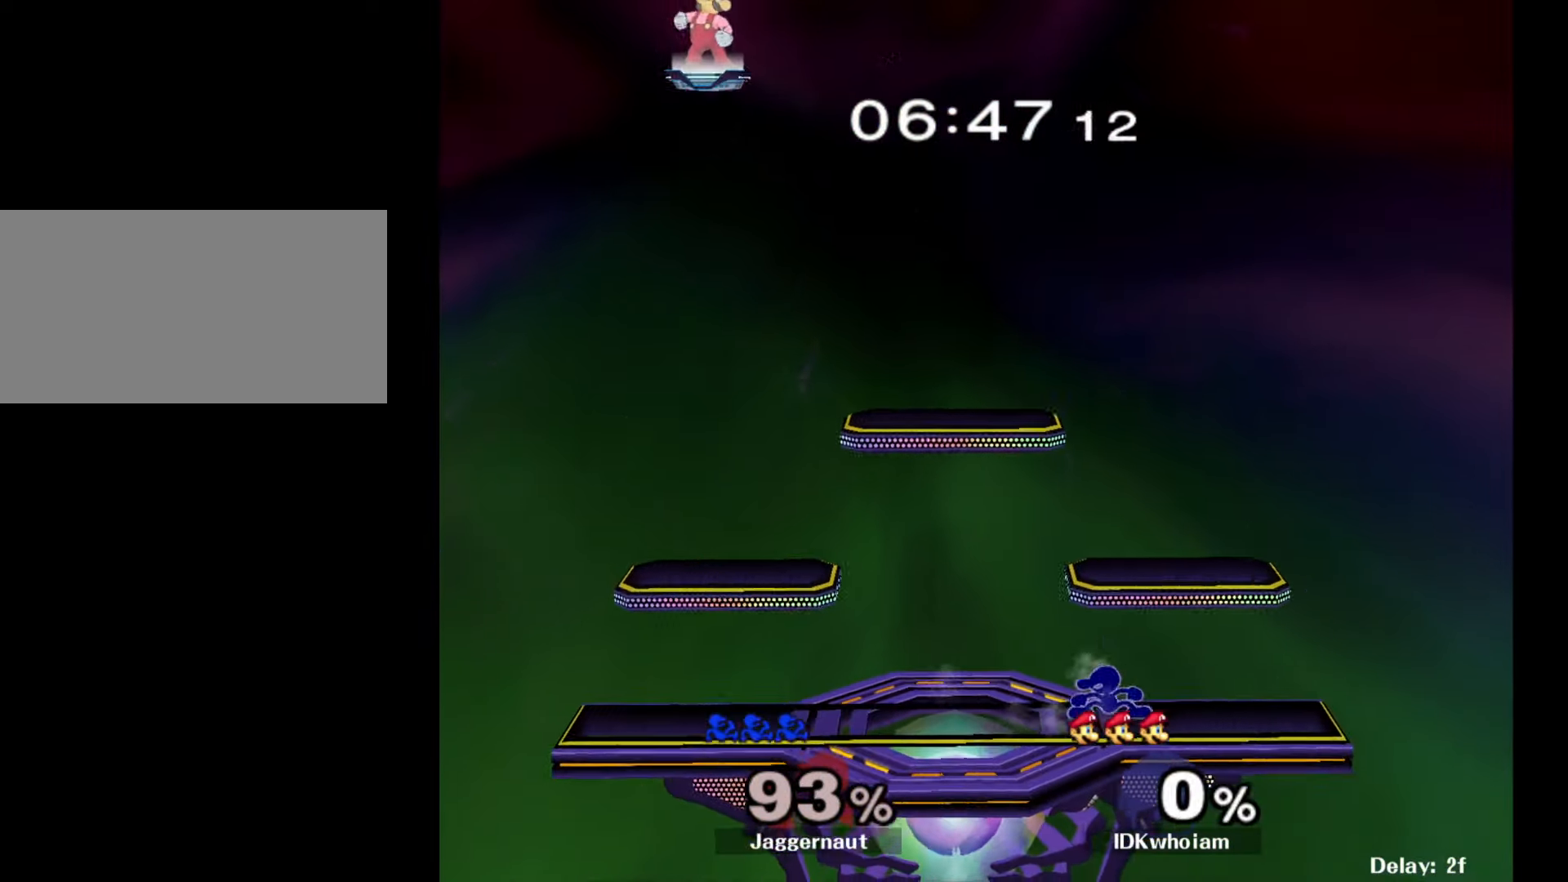
{"buttons": [], "left_stick": "left", "right_stick": "center", "events": [[50, "Y", "up"], [117, "left_stick", "left"], [134, "Y", "down"], [217, "left_stick", "down-right"], [284, "R1", "down"], [384, "Y", "up"], [434, "R1", "up"], [434, "left_stick", "center"], [500, "left_stick", "left"]]}
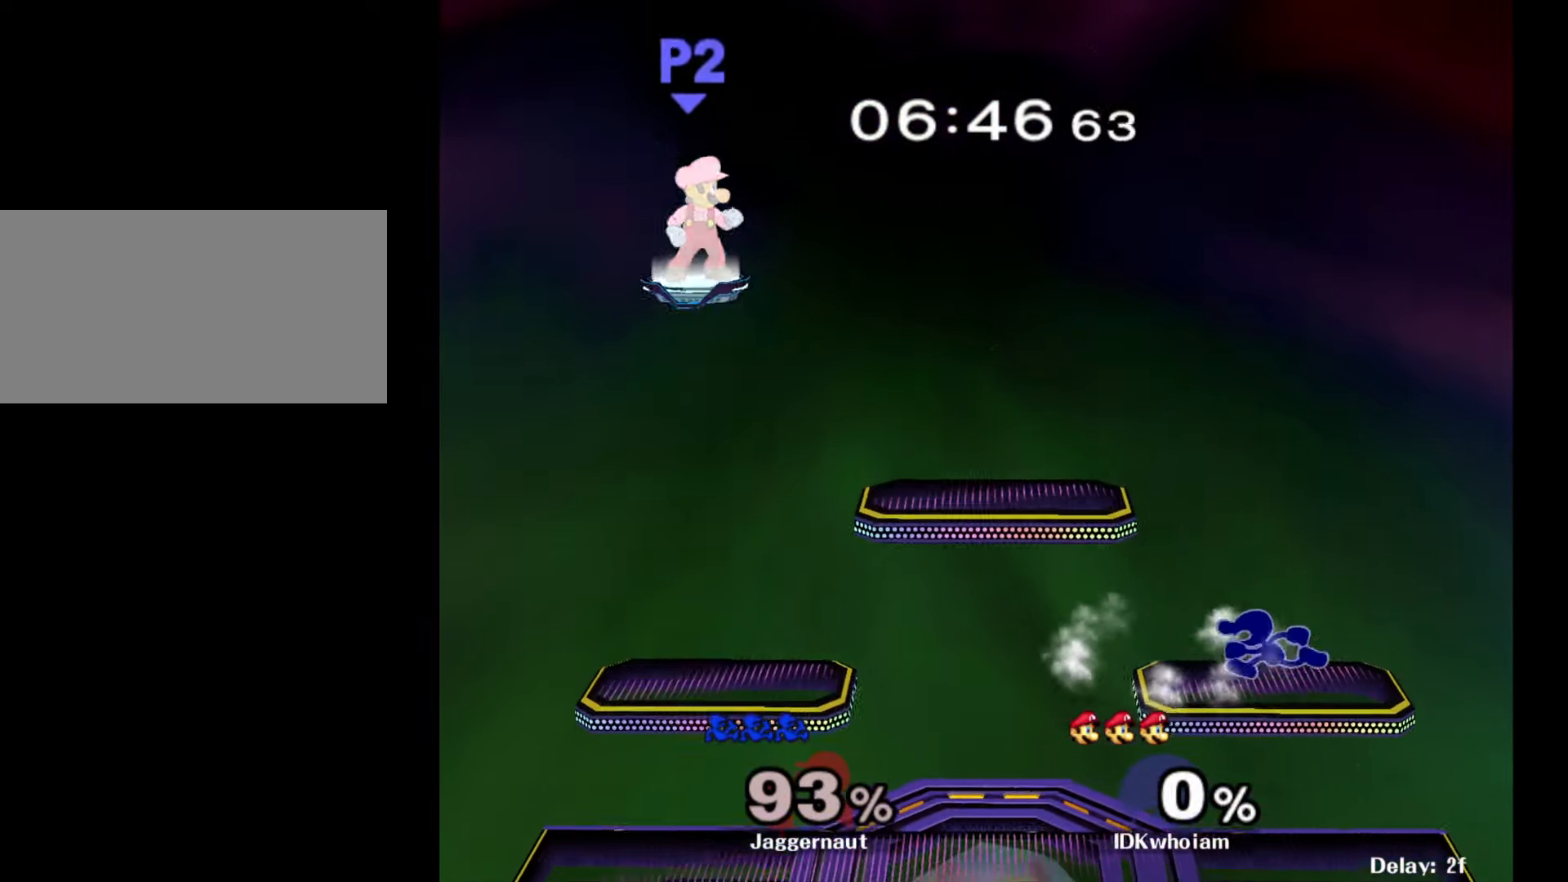
{"buttons": ["Y", "R1"], "left_stick": "down-left", "right_stick": "center", "events": [[134, "left_stick", "down-right"], [150, "Y", "down"], [217, "R1", "down"], [300, "Y", "up"], [334, "R1", "up"], [384, "left_stick", "down-left"], [400, "Y", "down"], [467, "R1", "down"]]}
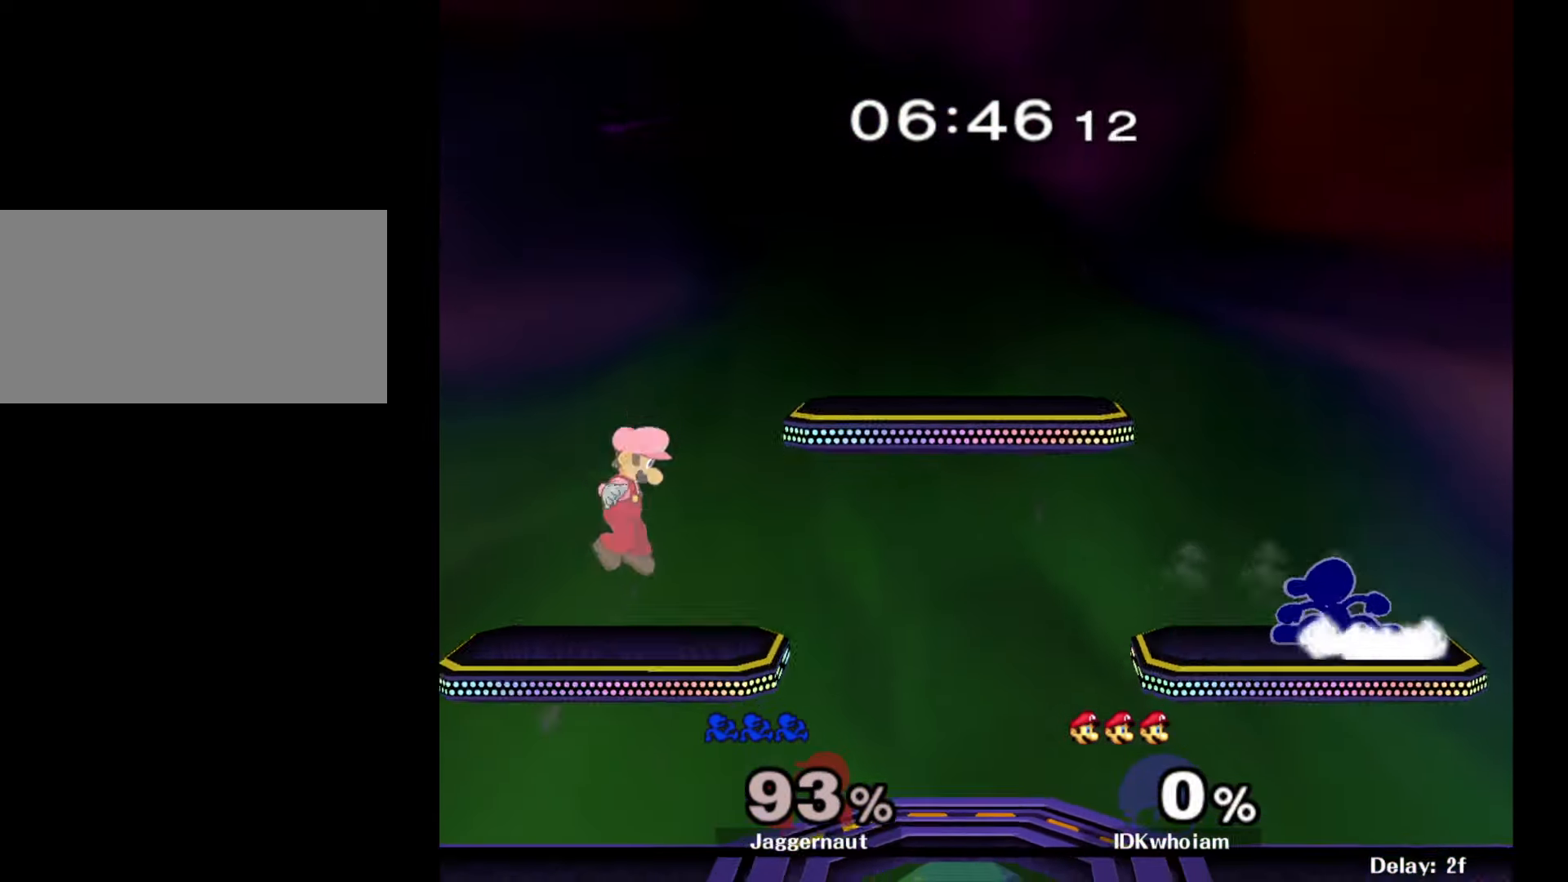
{"buttons": ["Y"], "left_stick": "down-left", "right_stick": "center", "events": [[50, "Y", "up"], [84, "R1", "up"], [100, "left_stick", "center"], [184, "Y", "down"], [184, "left_stick", "down-right"], [267, "R1", "down"], [317, "Y", "up"], [367, "R1", "up"], [367, "left_stick", "center"], [450, "Y", "down"], [450, "left_stick", "down-left"]]}
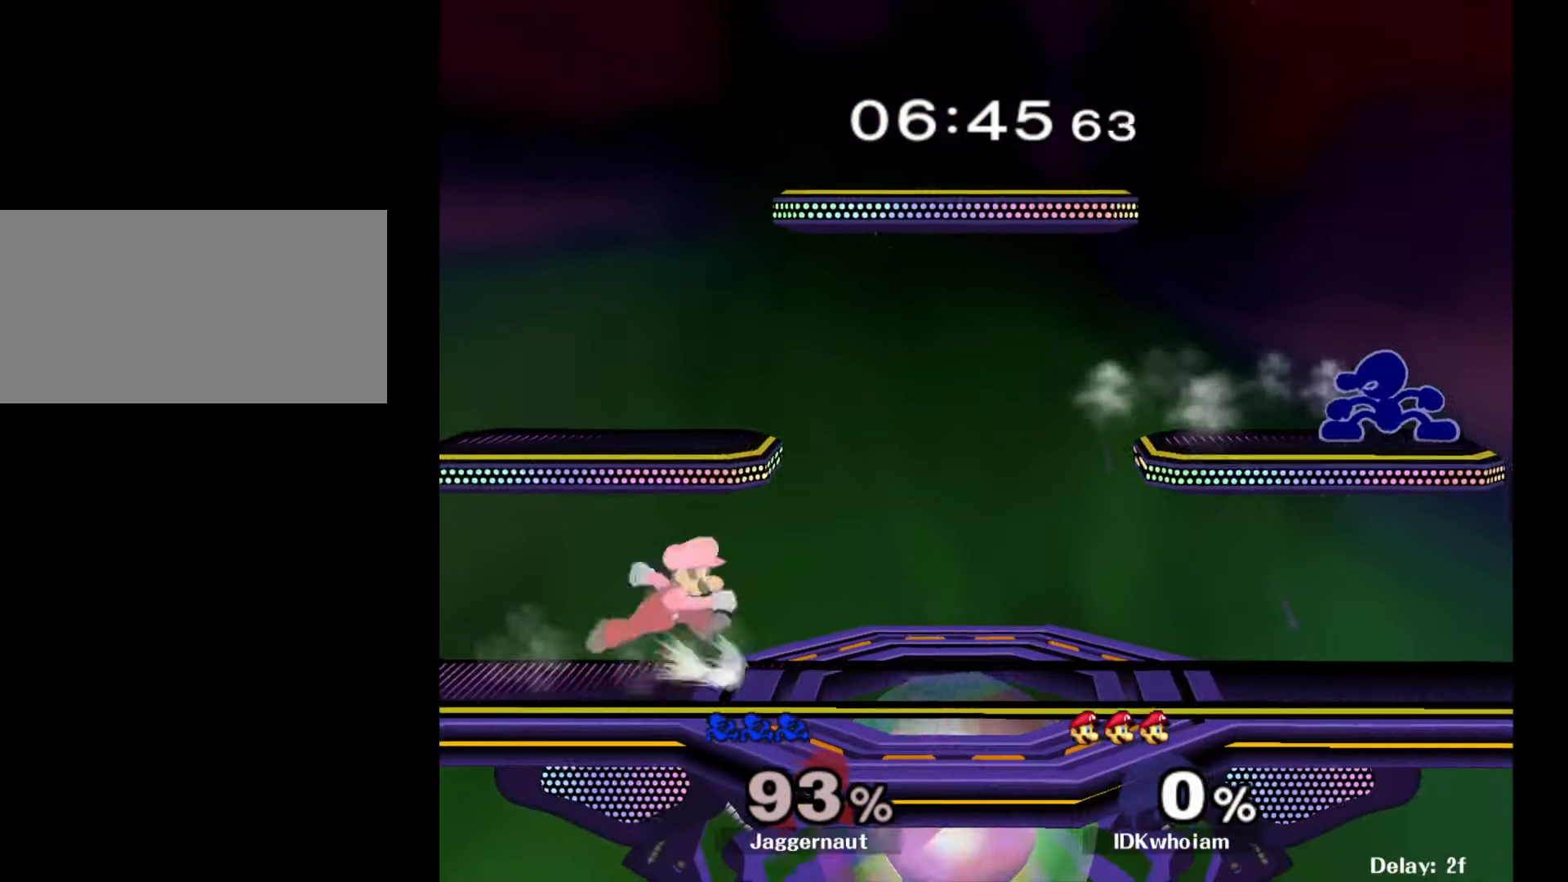
{"buttons": ["R1"], "left_stick": "left", "right_stick": "center", "events": [[34, "R1", "down"], [84, "Y", "up"], [117, "R1", "up"], [200, "Y", "down"], [284, "R1", "down"], [367, "Y", "up"], [367, "left_stick", "left"]]}
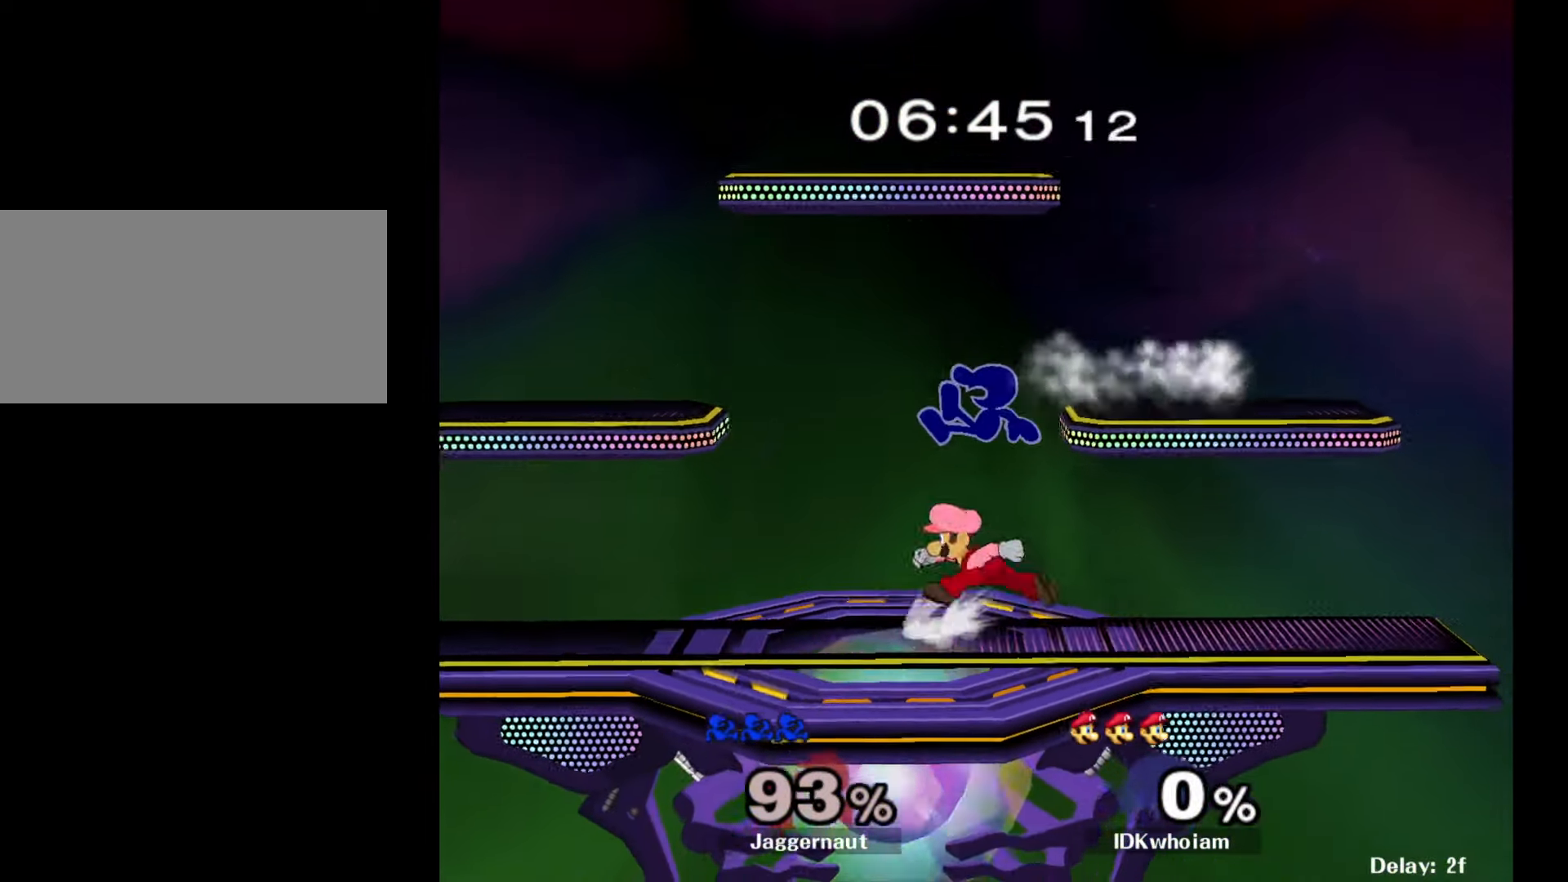
{"buttons": ["R1"], "left_stick": "center", "right_stick": "center", "events": [[167, "left_stick", "down-left"], [317, "left_stick", "center"]]}
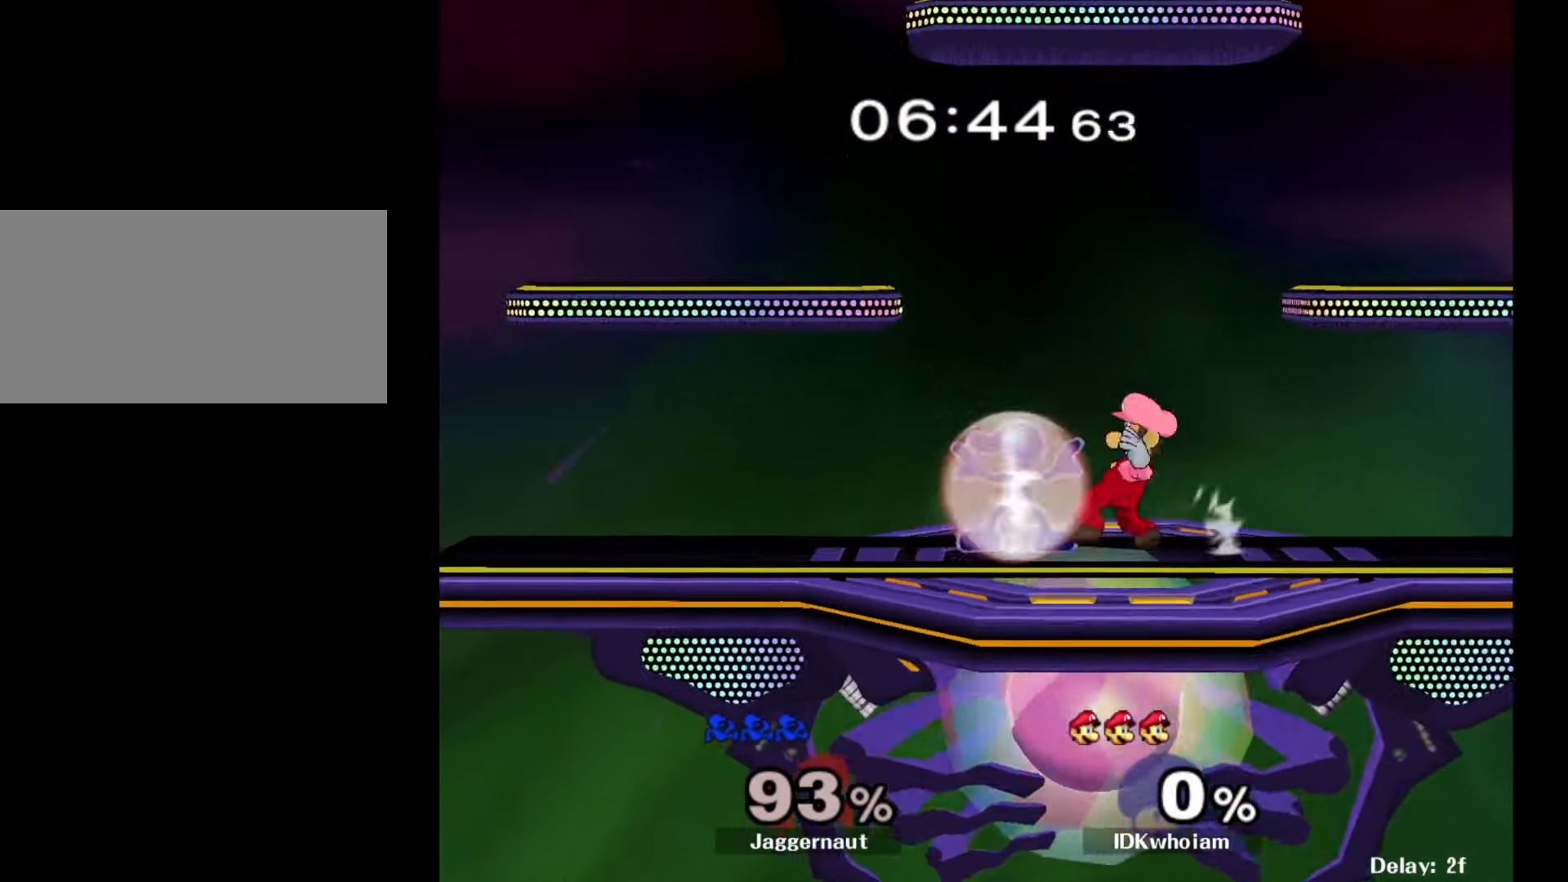
{"buttons": ["R1"], "left_stick": "left", "right_stick": "center", "events": [[467, "left_stick", "left"]]}
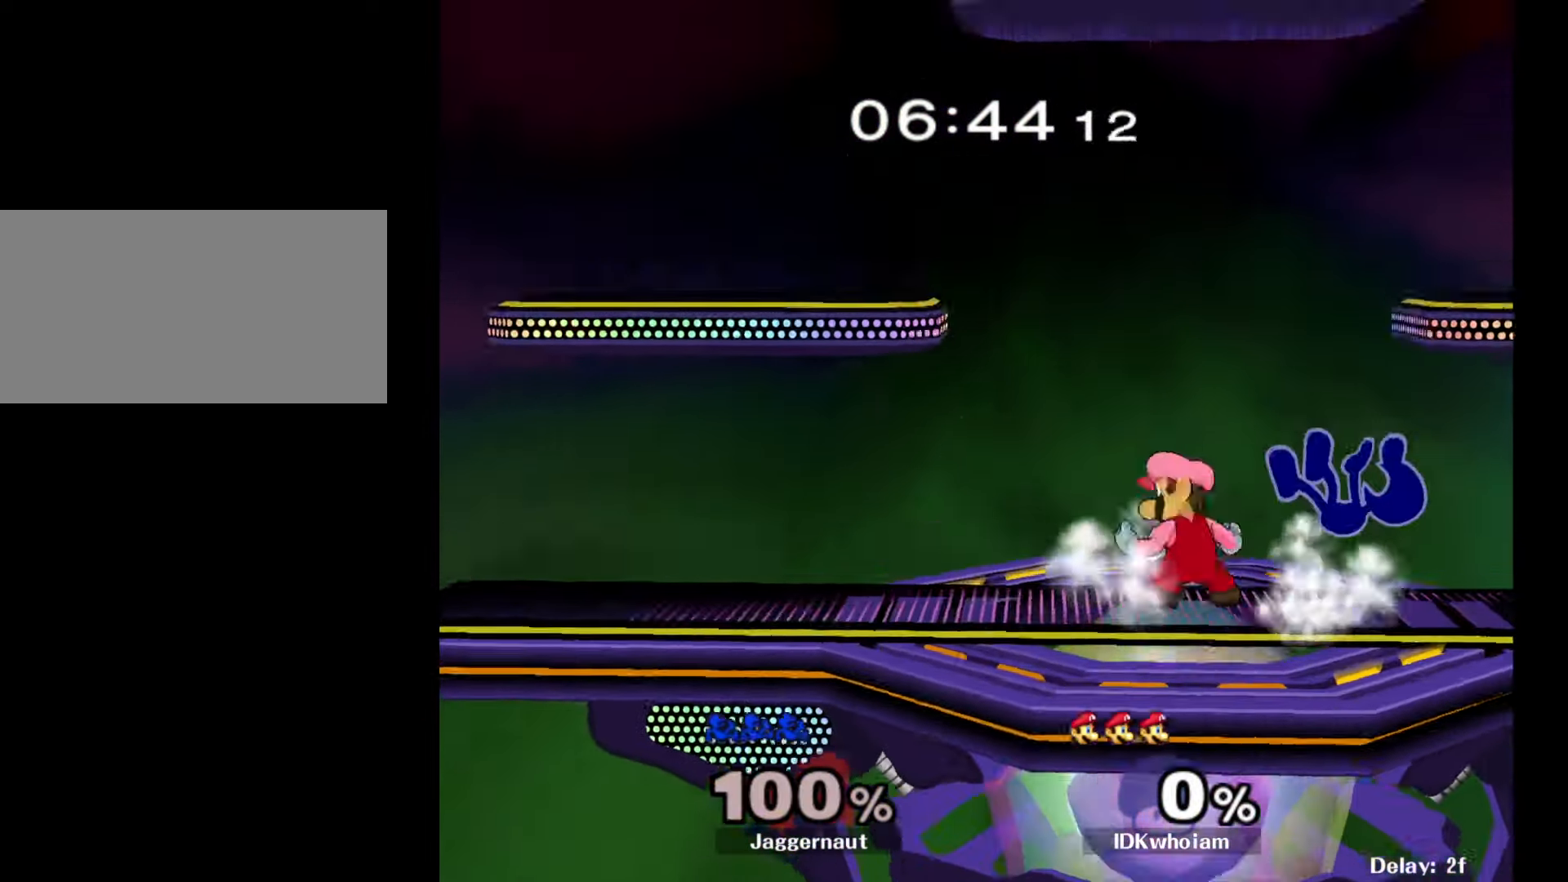
{"buttons": ["R1"], "left_stick": "left", "right_stick": "center", "events": []}
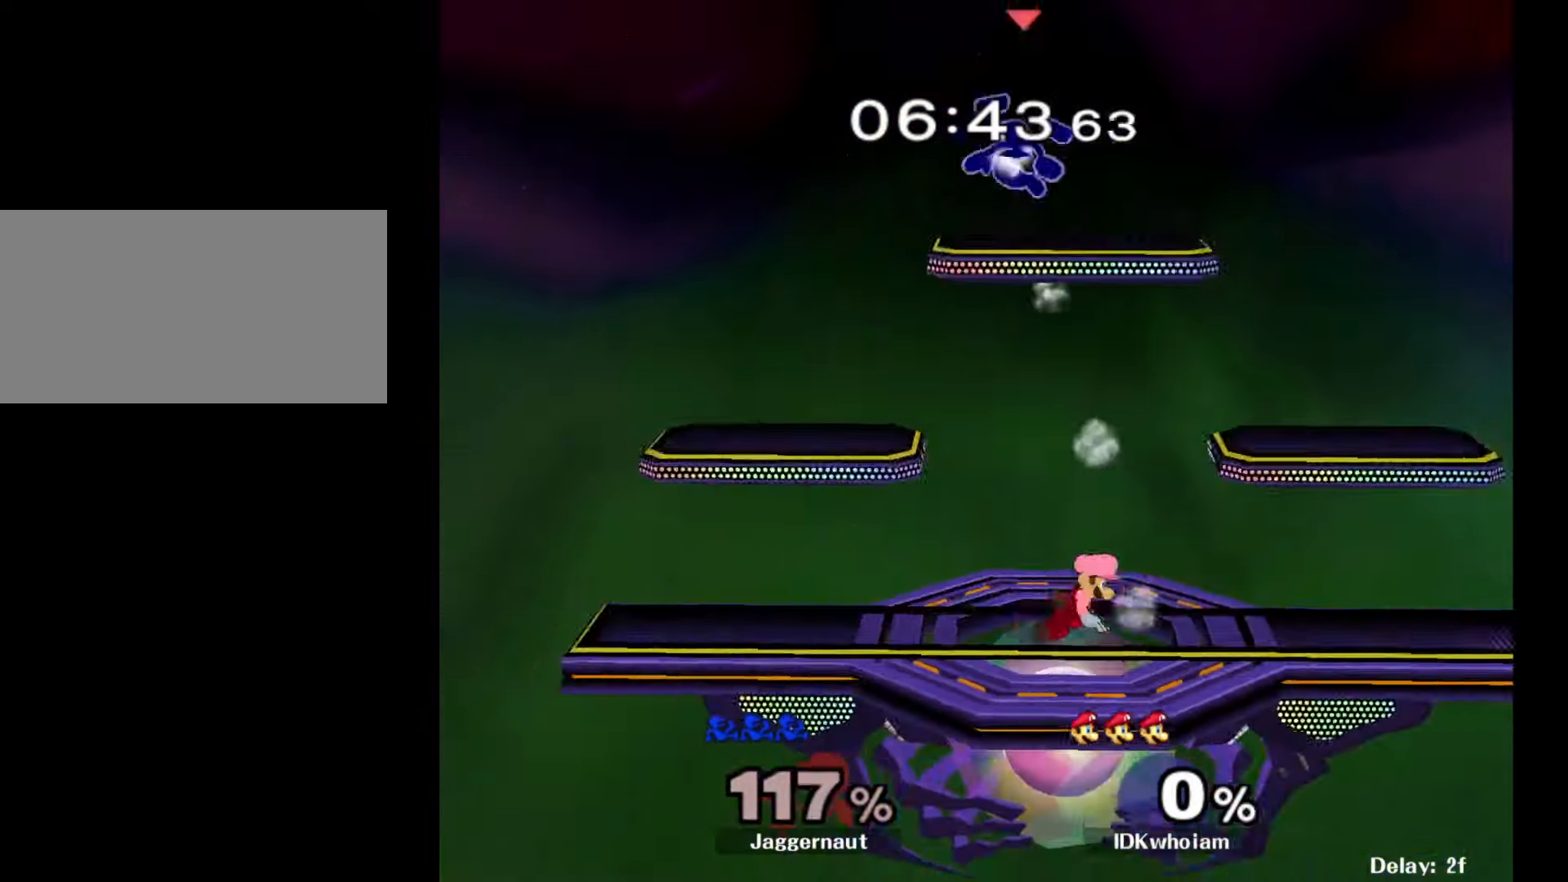
{"buttons": [], "left_stick": "left", "right_stick": "center", "events": [[134, "R1", "up"]]}
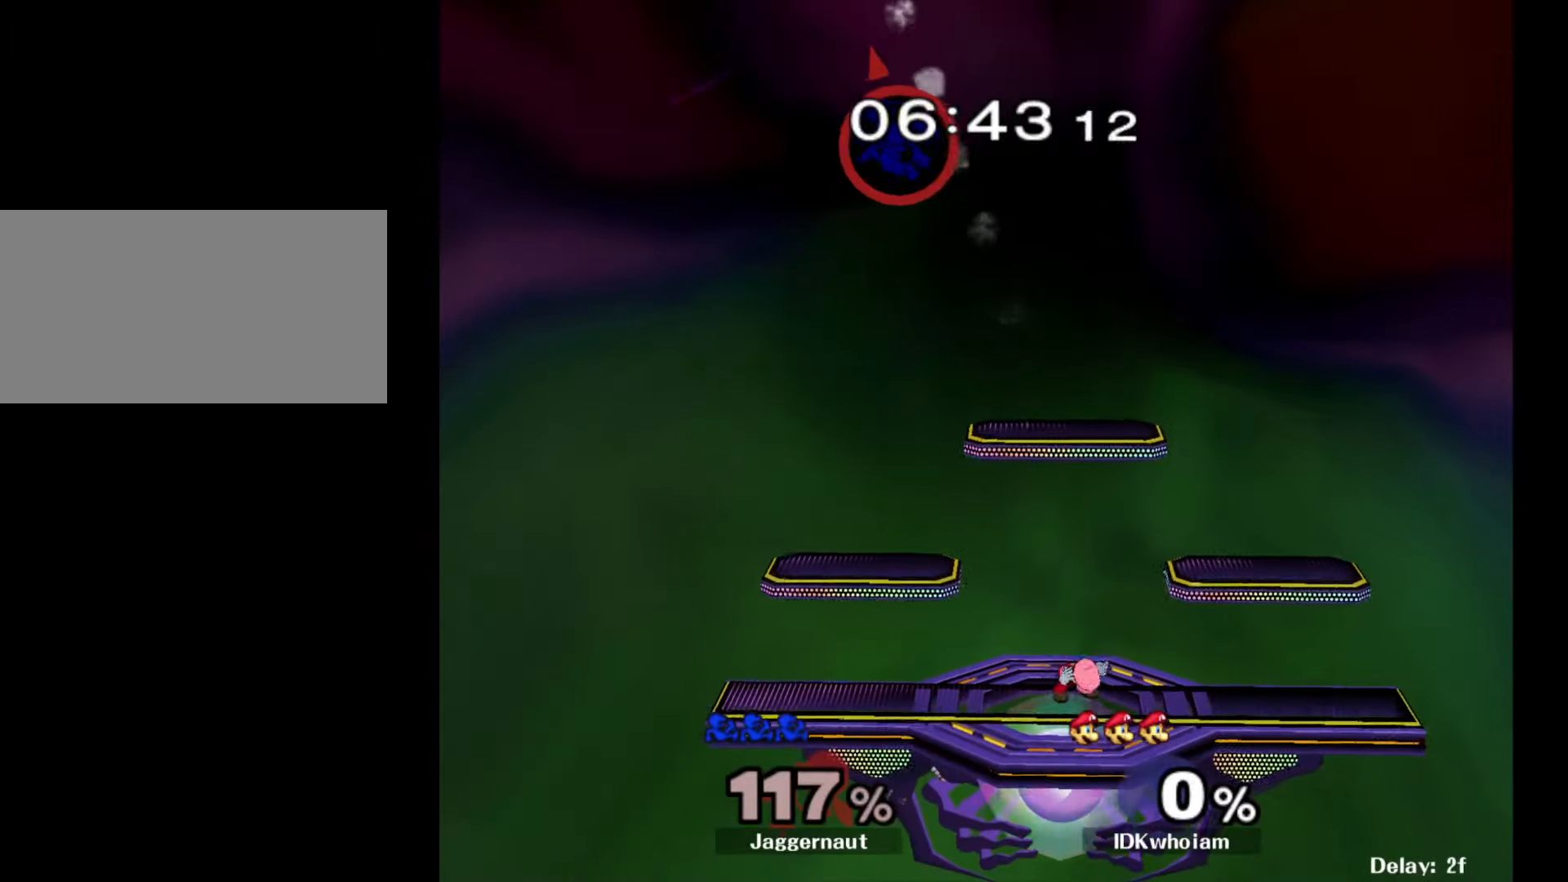
{"buttons": [], "left_stick": "left", "right_stick": "center", "events": []}
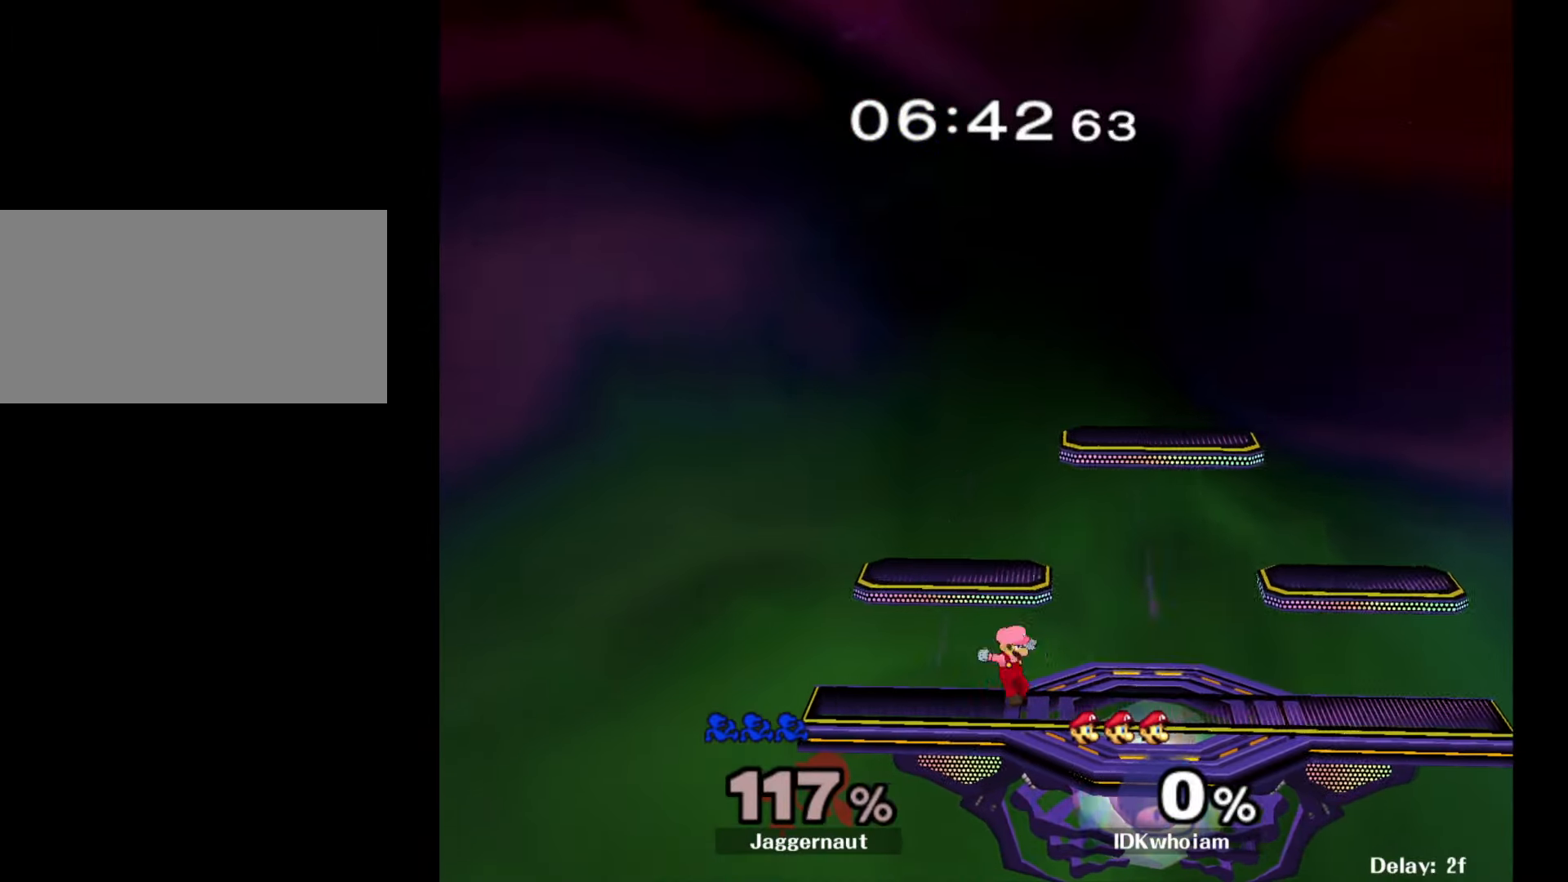
{"buttons": [], "left_stick": "center", "right_stick": "center", "events": [[434, "left_stick", "center"]]}
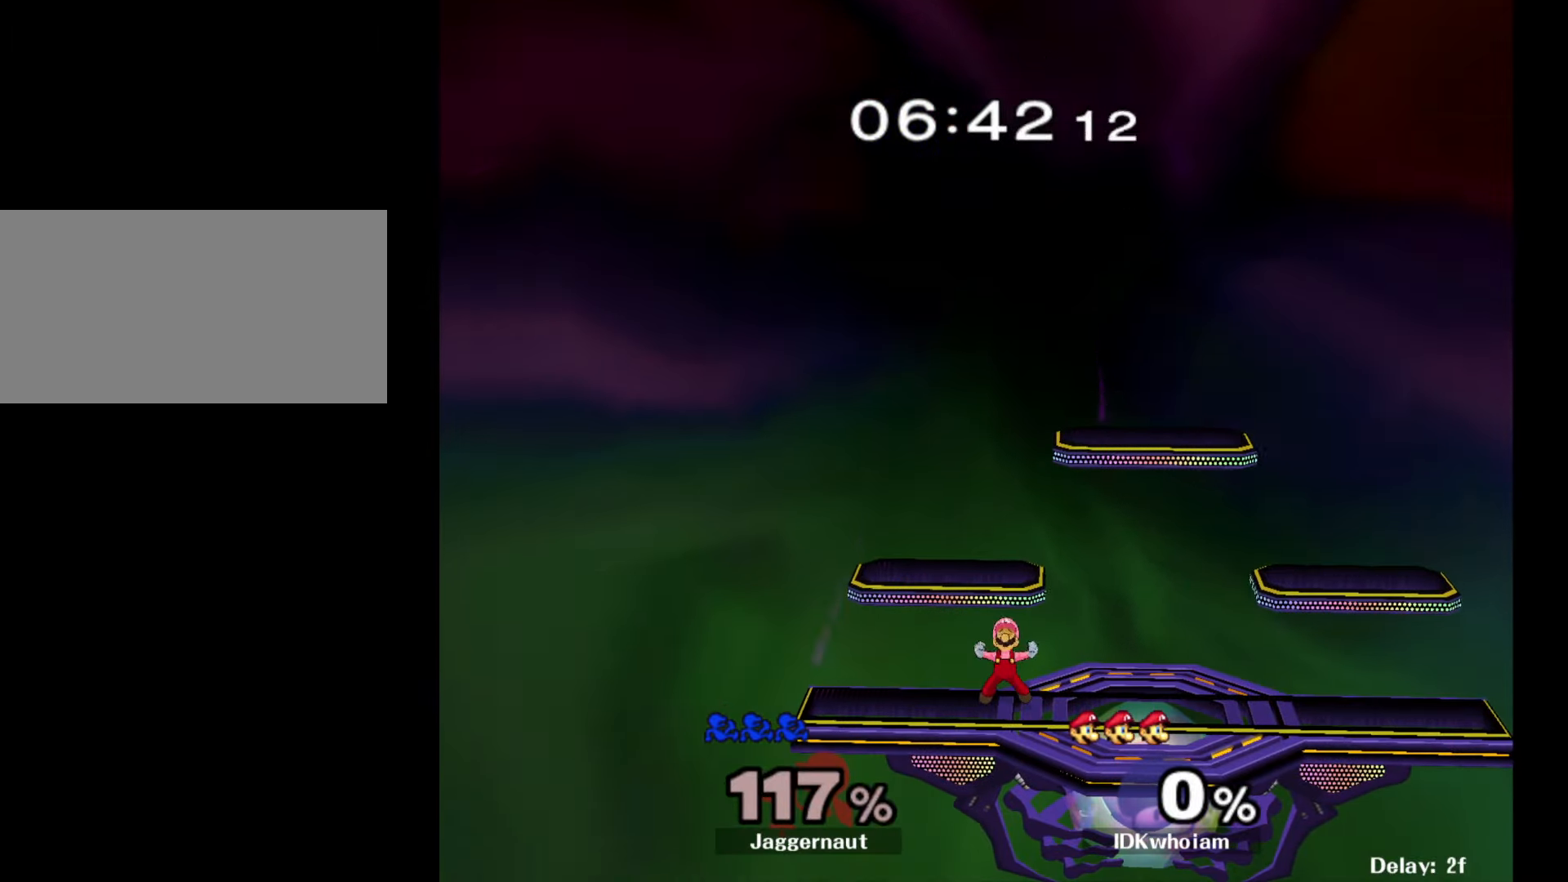
{"buttons": [], "left_stick": "center", "right_stick": "center", "events": []}
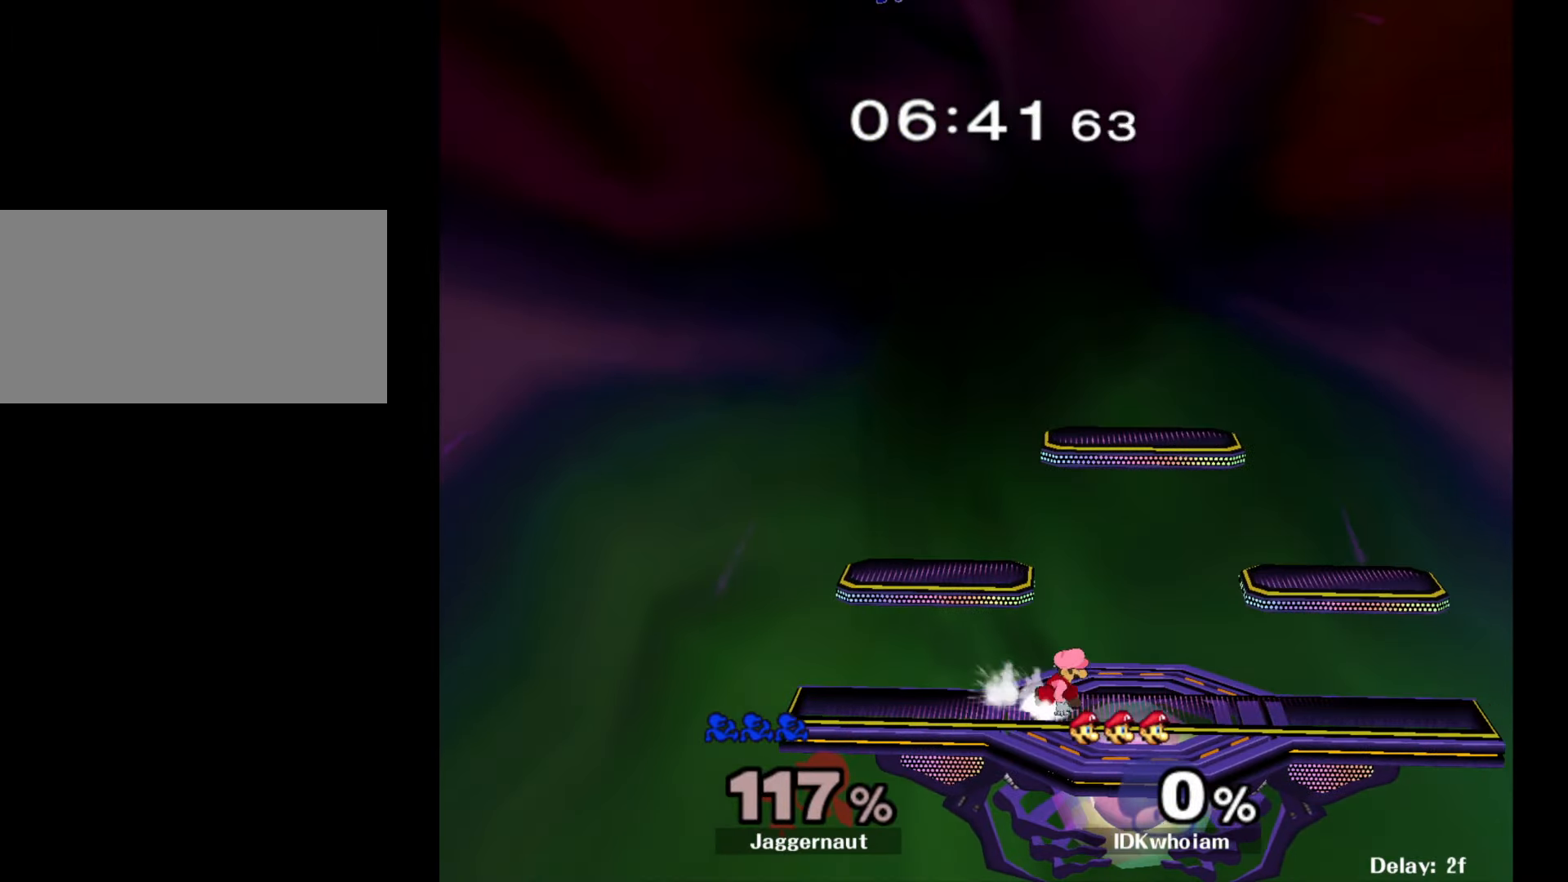
{"buttons": [], "left_stick": "center", "right_stick": "center", "events": []}
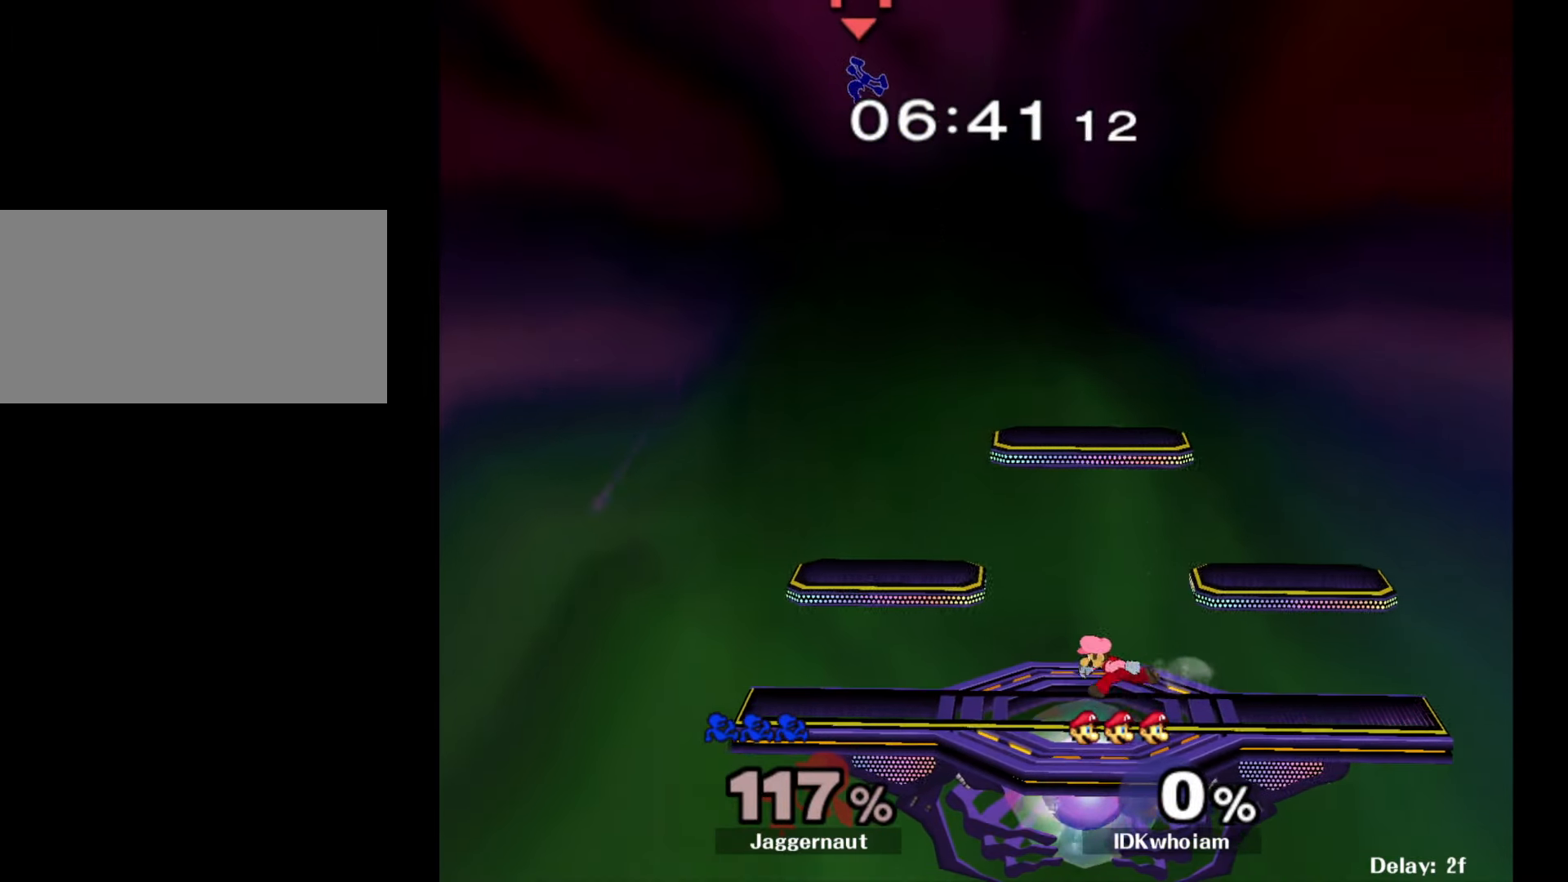
{"buttons": [], "left_stick": "center", "right_stick": "center", "events": []}
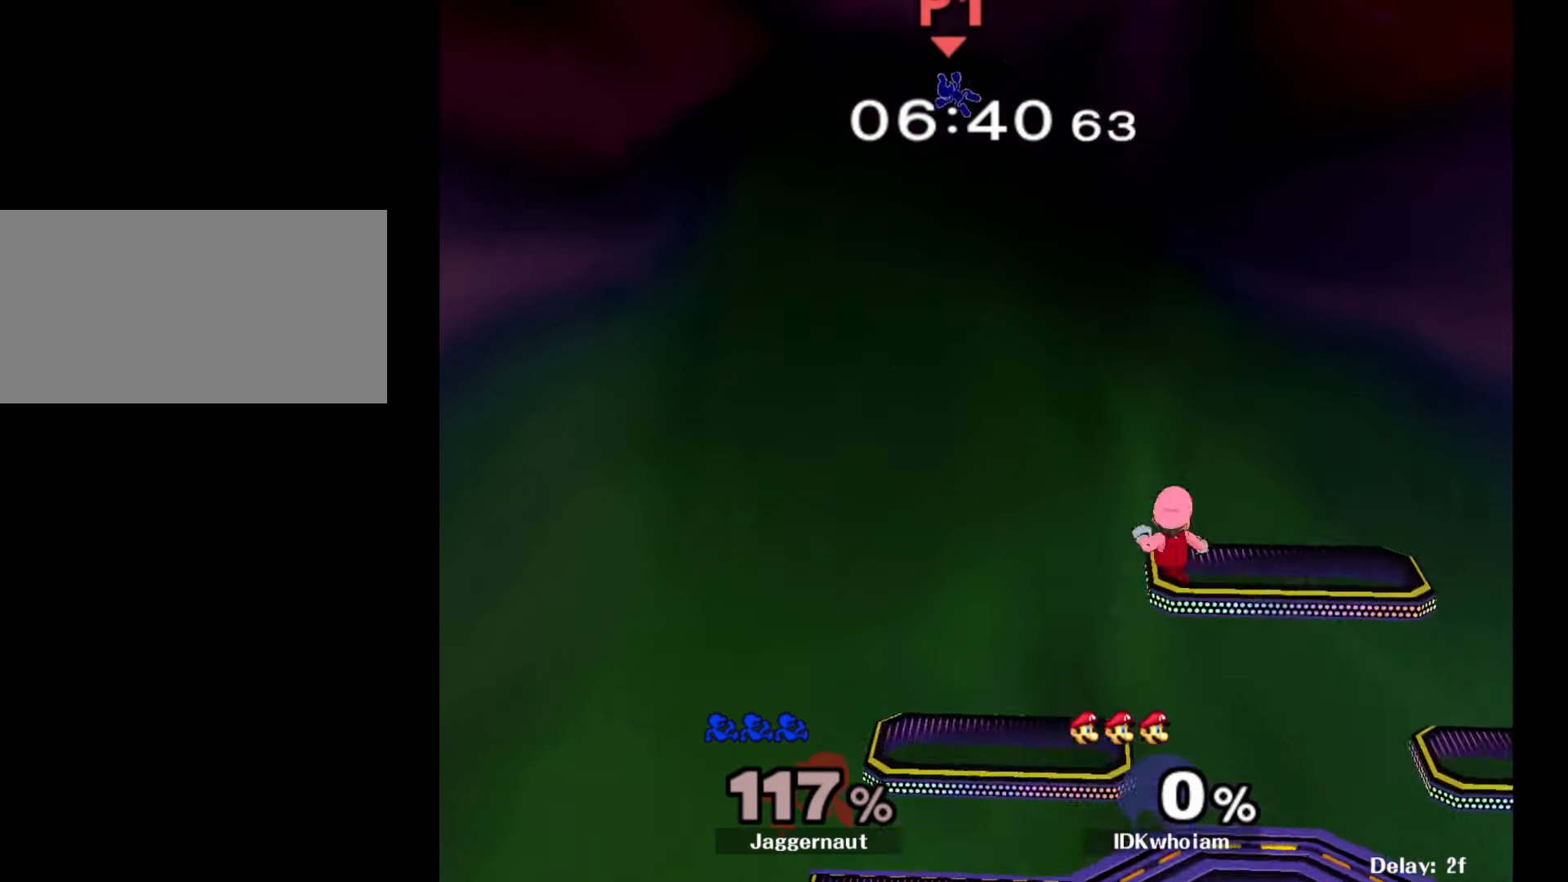
{"buttons": [], "left_stick": "center", "right_stick": "center", "events": []}
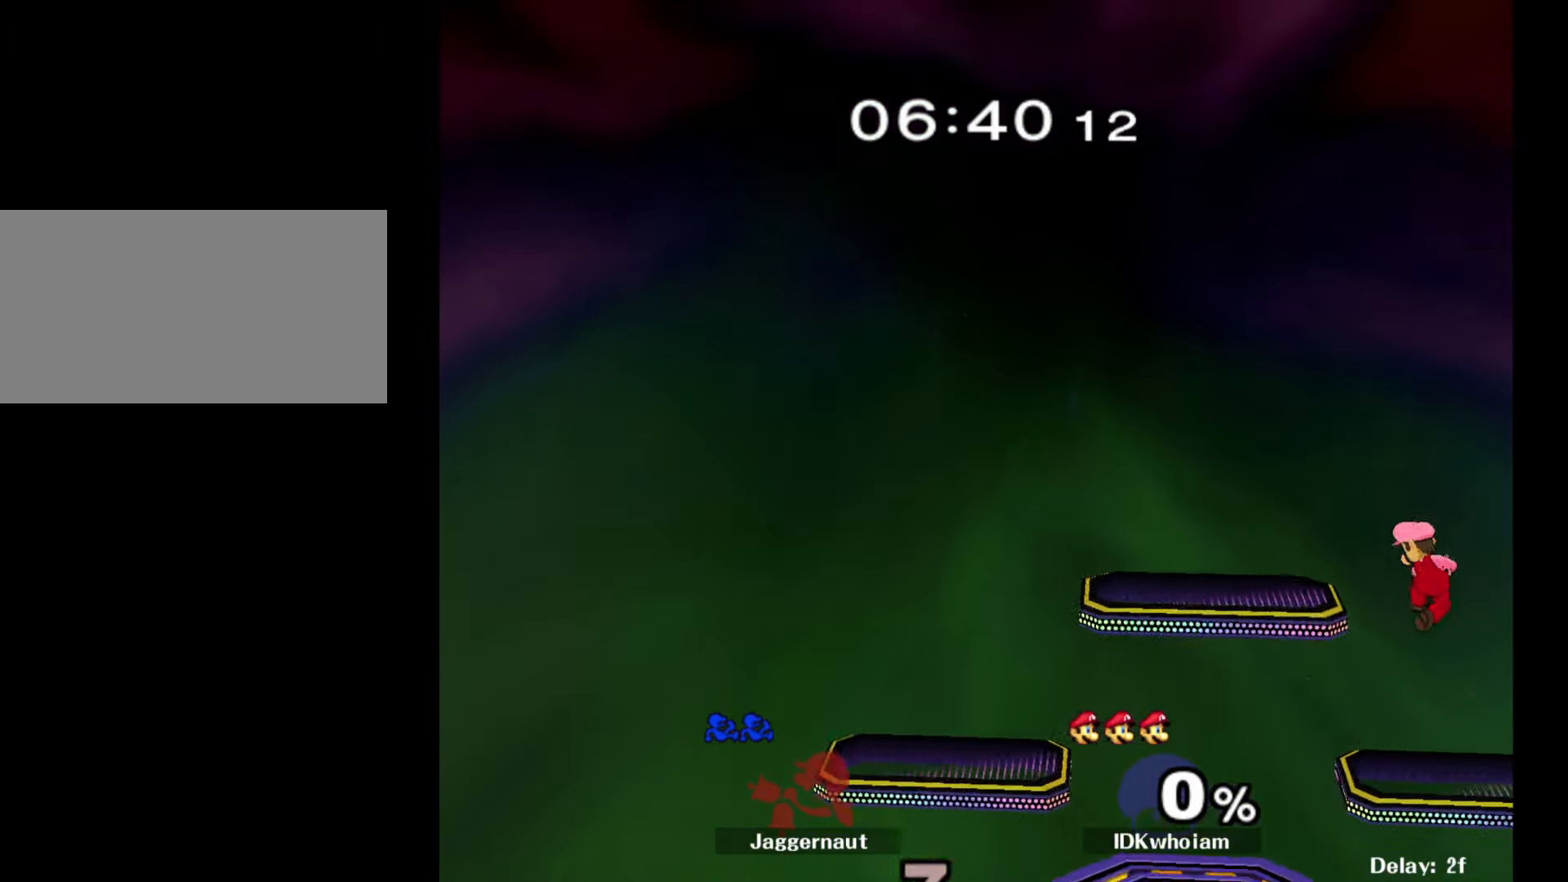
{"buttons": ["L1", "R1"], "left_stick": "center", "right_stick": "center", "events": [[367, "L1", "down"], [367, "R1", "down"]]}
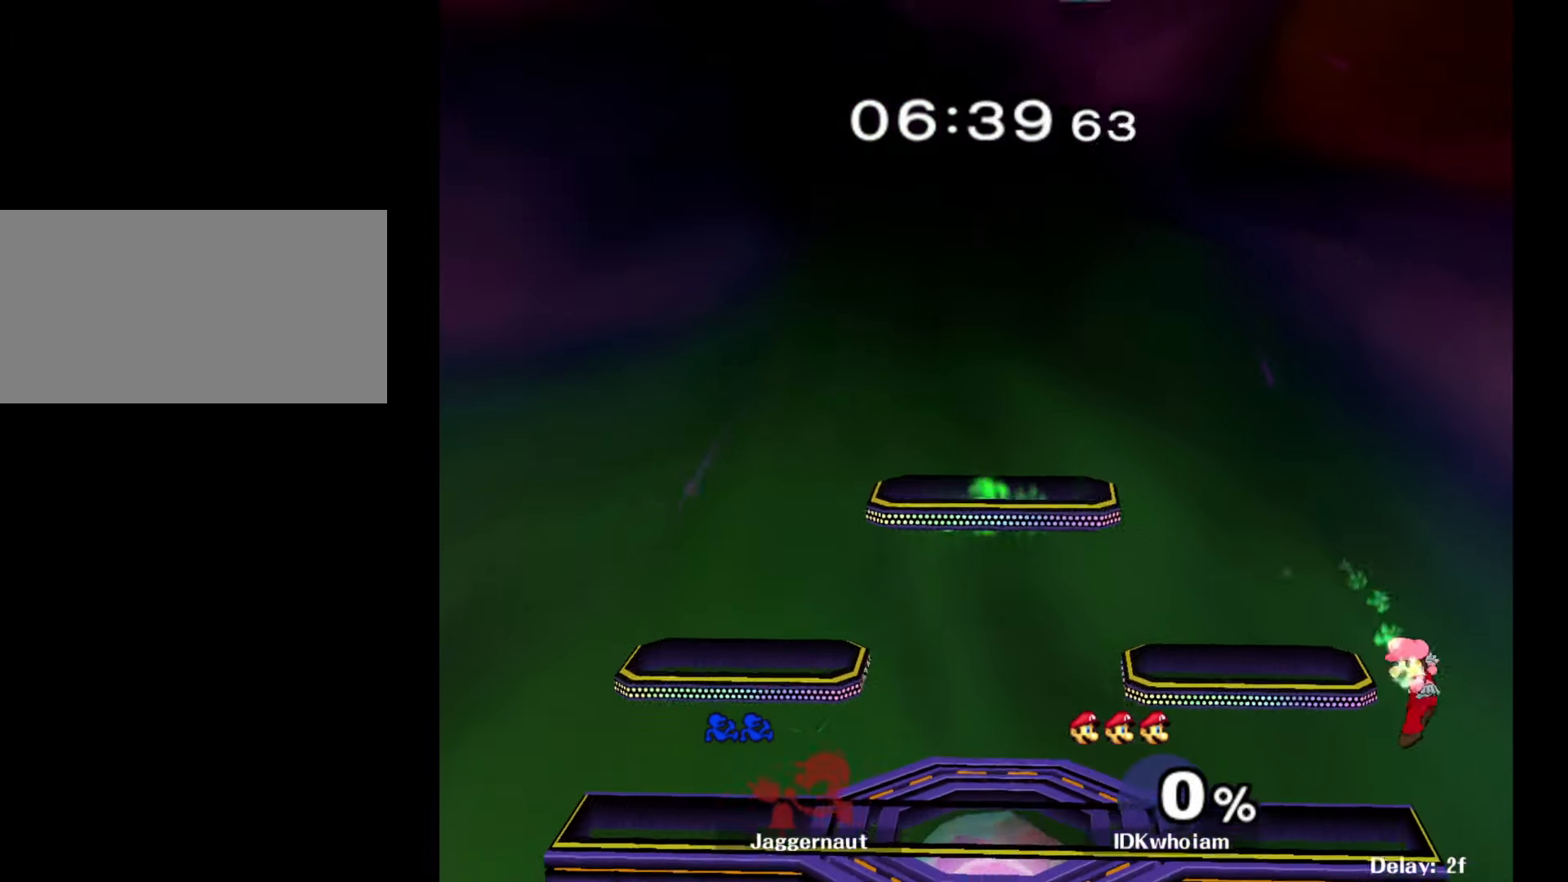
{"buttons": [], "left_stick": "center", "right_stick": "center", "events": [[34, "L1", "up"], [50, "R1", "up"], [84, "L1", "down"], [117, "R1", "down"], [134, "left_stick", "right"], [267, "L1", "up"], [267, "R1", "up"], [417, "left_stick", "center"]]}
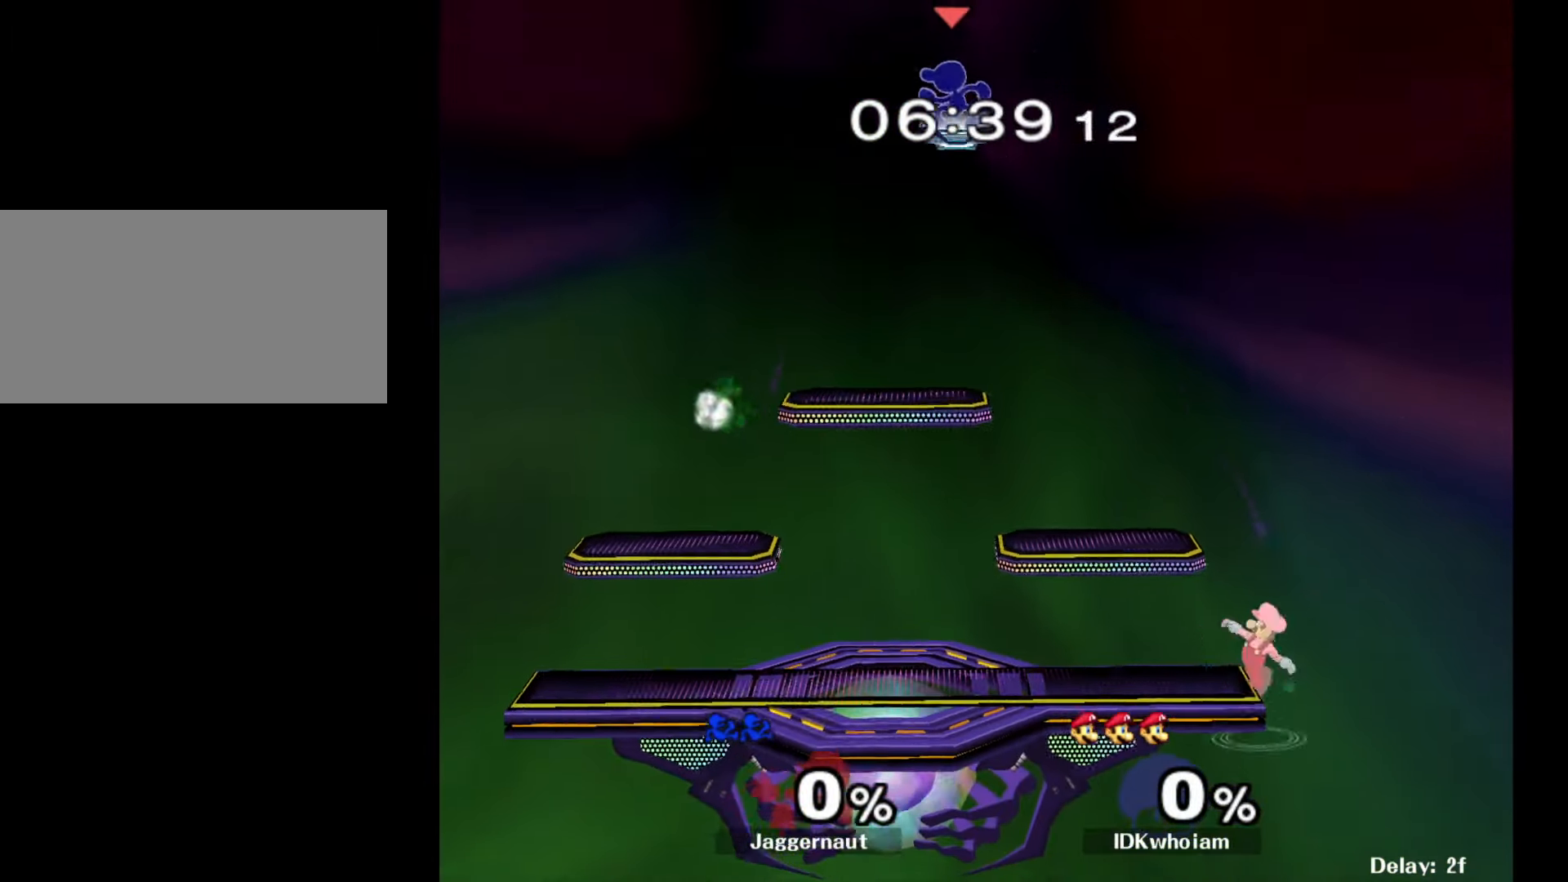
{"buttons": [], "left_stick": "down", "right_stick": "center", "events": [[34, "left_stick", "right"], [434, "left_stick", "down"]]}
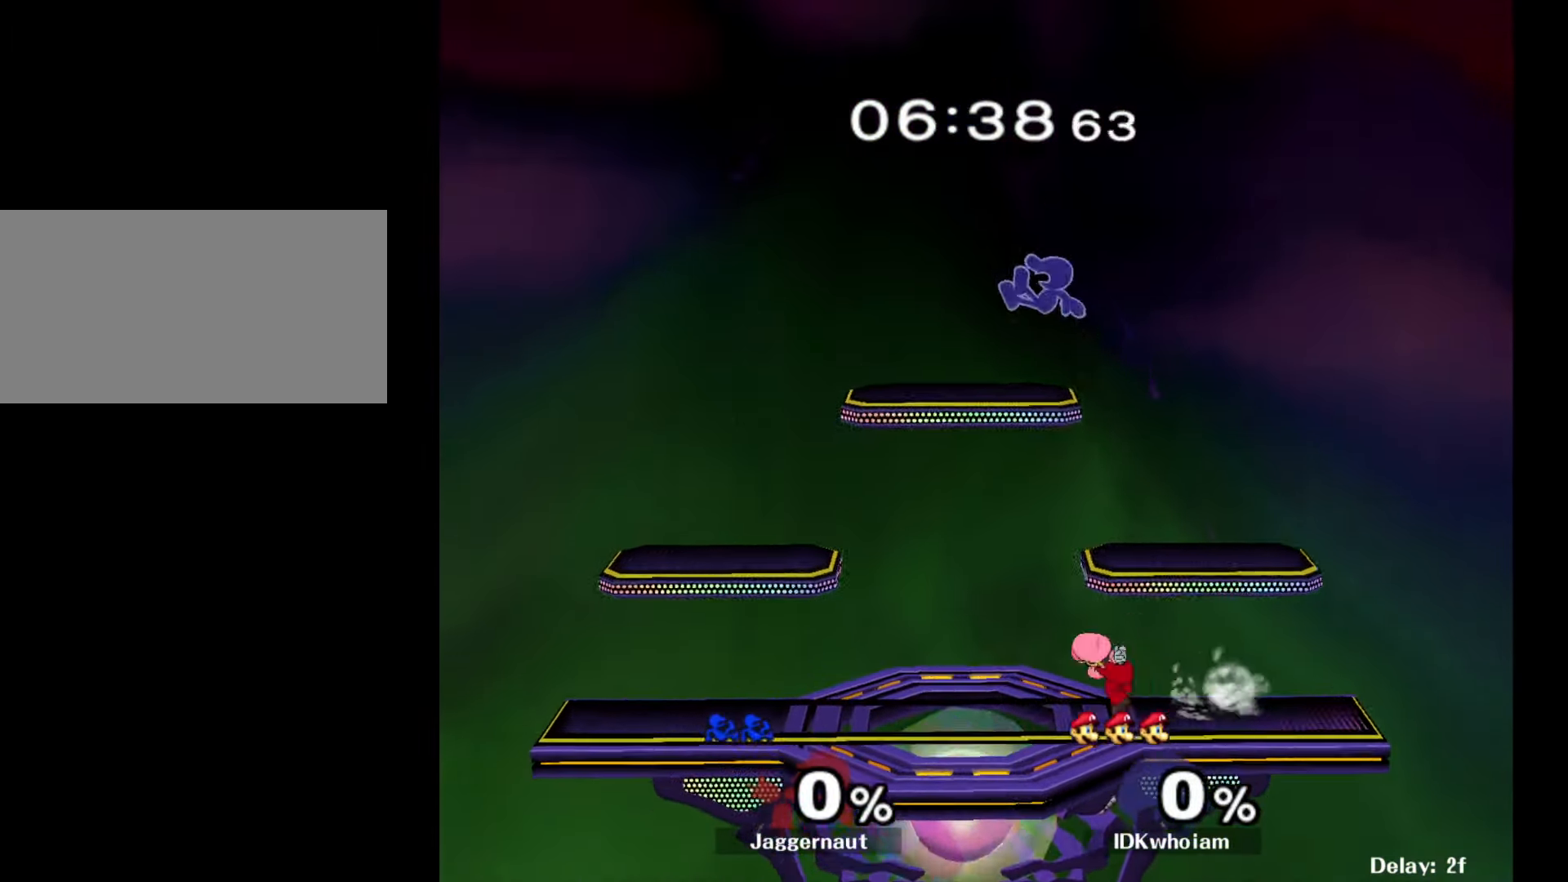
{"buttons": [], "left_stick": "left", "right_stick": "center", "events": [[34, "left_stick", "down-left"], [267, "right_stick", "left"], [300, "left_stick", "left"], [367, "right_stick", "center"]]}
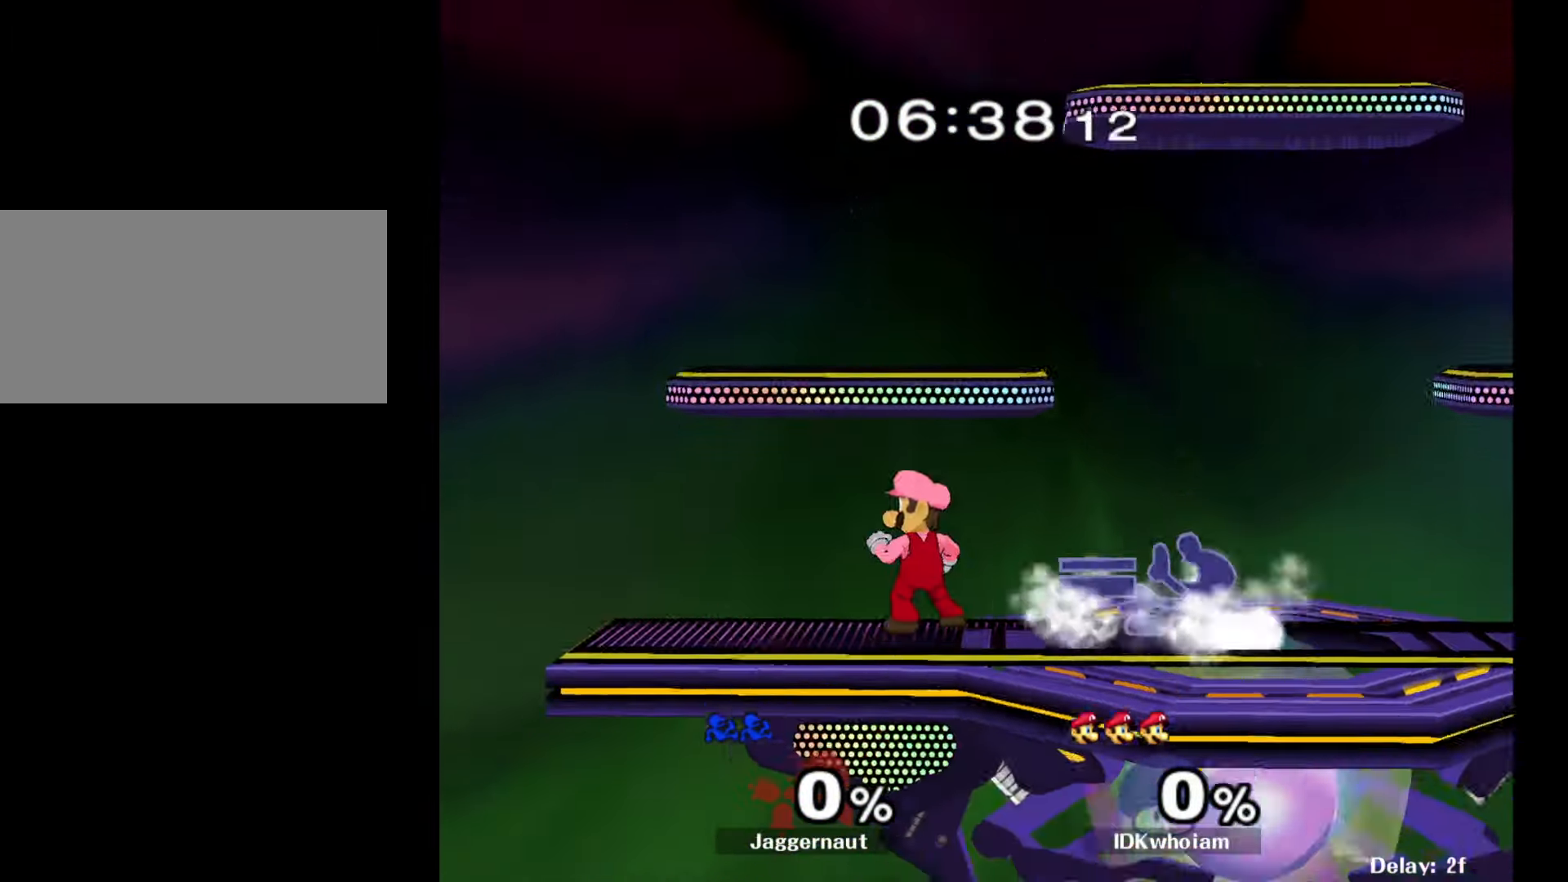
{"buttons": [], "left_stick": "left", "right_stick": "center", "events": [[17, "R1", "down"], [50, "left_stick", "down-left"], [167, "left_stick", "center"], [184, "R1", "up"], [334, "left_stick", "left"], [417, "Y", "down"], [434, "Y", "up"]]}
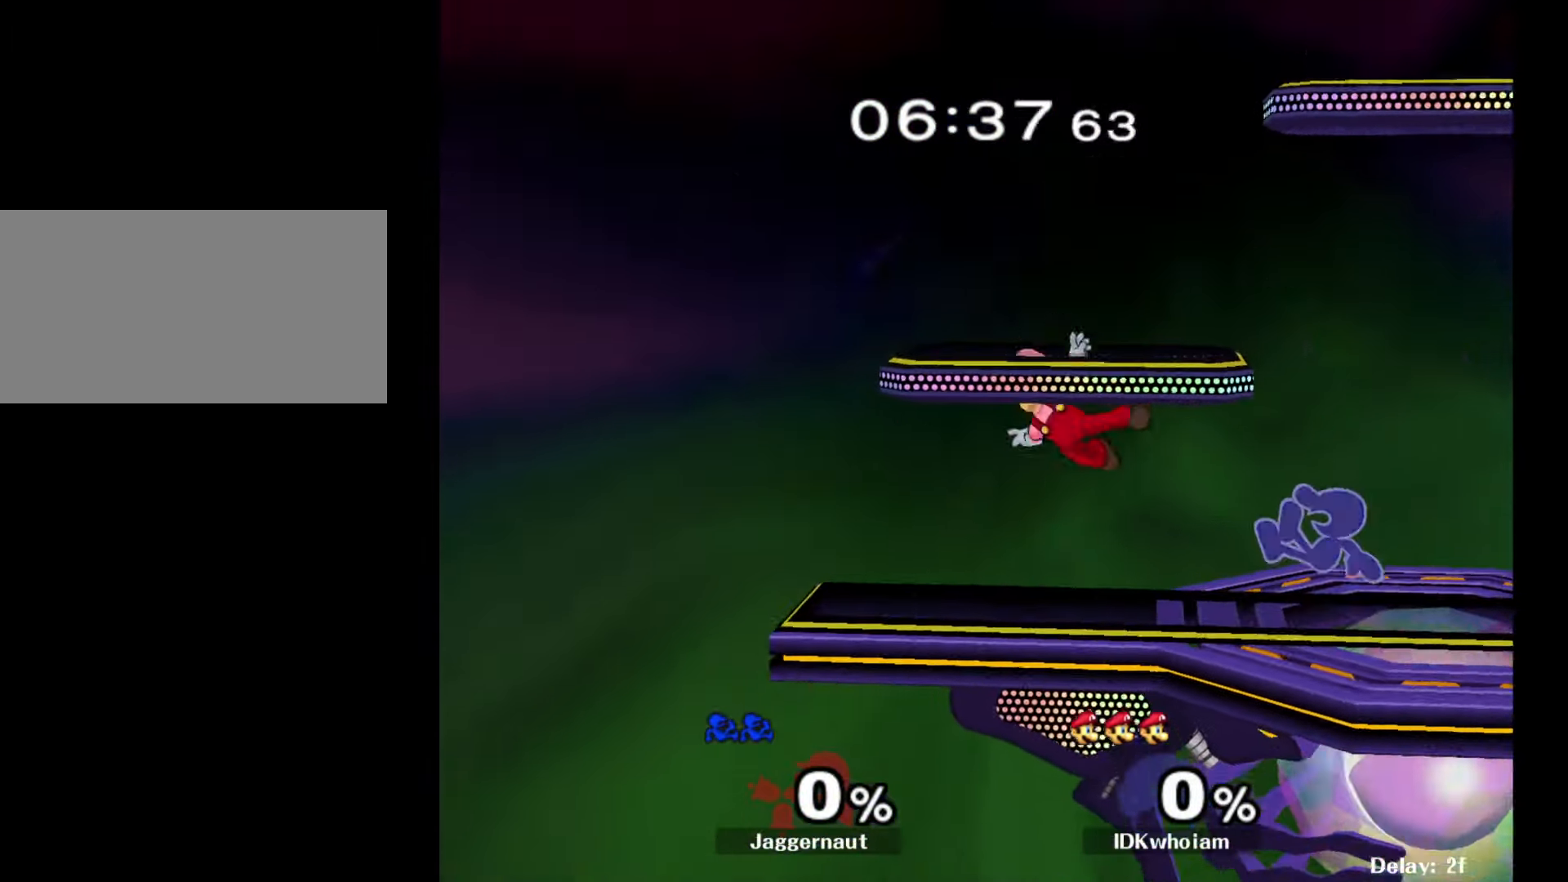
{"buttons": [], "left_stick": "up-left", "right_stick": "down", "events": [[17, "left_stick", "center"], [184, "Y", "down"], [317, "left_stick", "right"], [334, "Y", "up"], [467, "left_stick", "up-left"], [467, "right_stick", "down"]]}